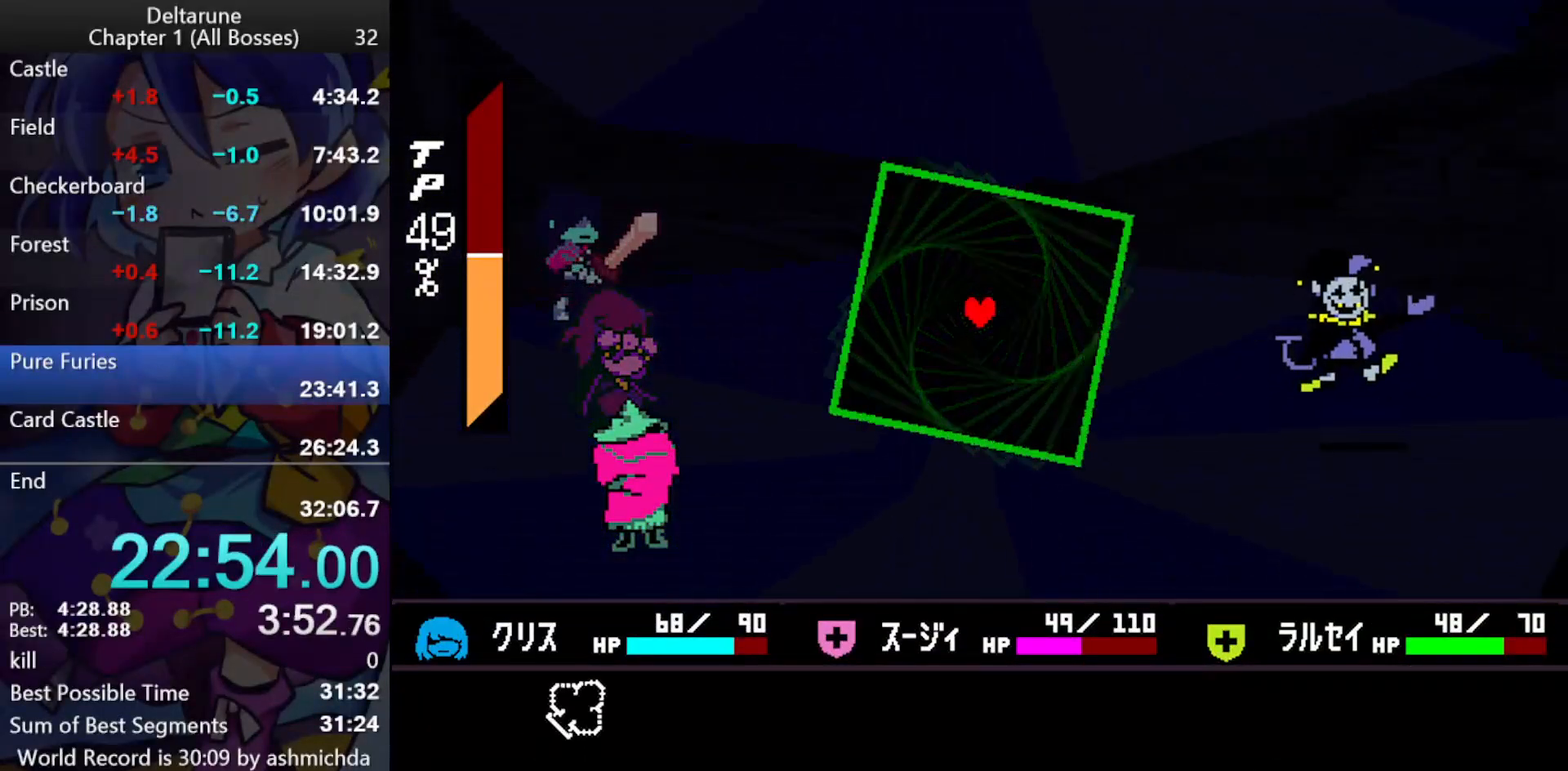
Gameplay with keyboard; each line is a JSON object with the keys held at the frame after it. "events" lists presses ("down") and releases ("up") of "c", "ctrl_l", "ctrl_r", "down", "left", "return", "right", "shift_l", "shift_r", "up", "x" and "z" between this image and that frame as [ms after this image, input, new state], when the widget could be followed in between. No other keys are recorded. Mouse input is not recorded.
{"keys": ["ctrl_l", "shift_l"], "events": [[50, "down", "down"], [150, "down", "up"]]}
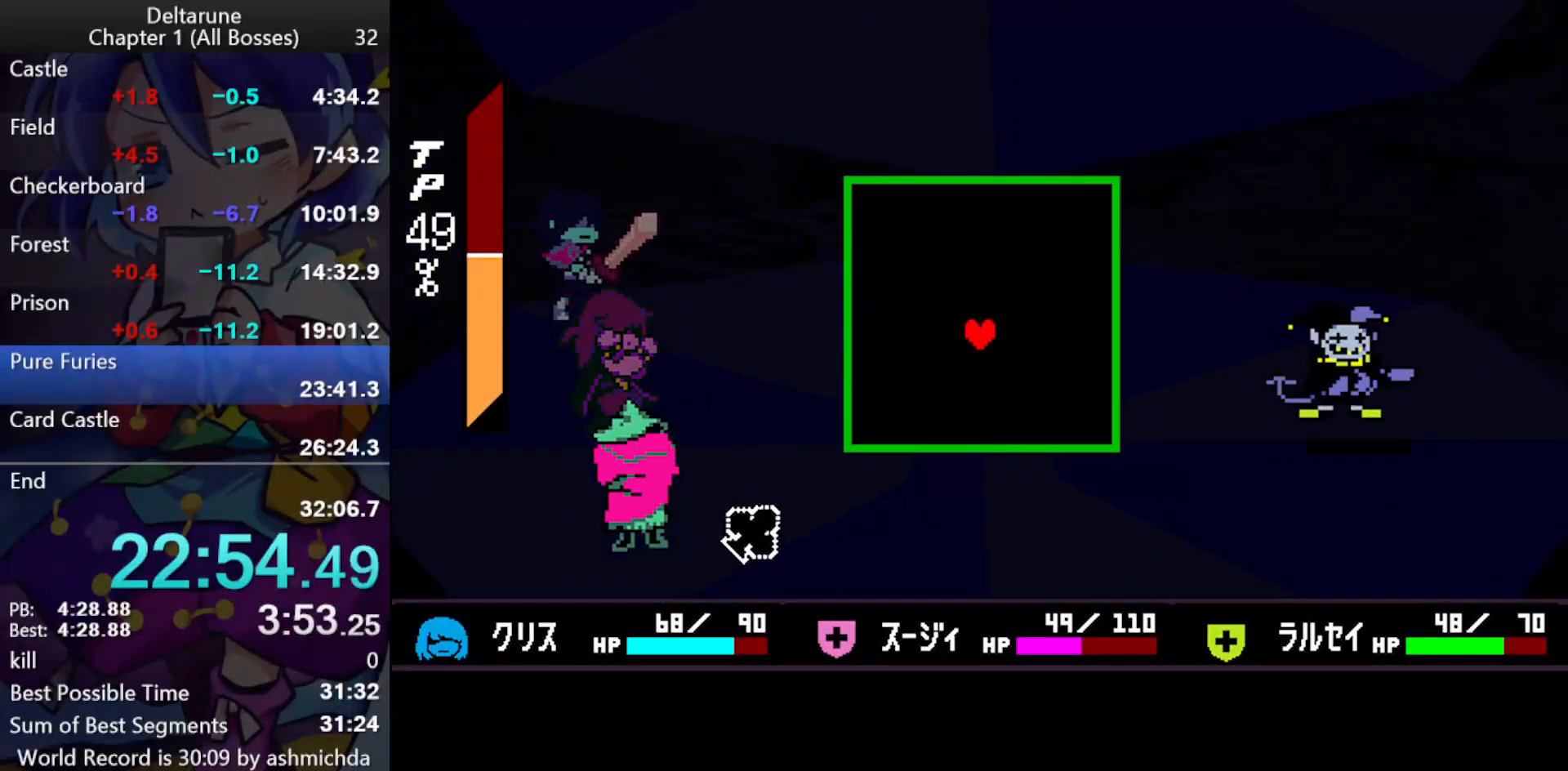
{"keys": ["ctrl_l", "shift_l"], "events": [[117, "down", "down"], [167, "down", "up"]]}
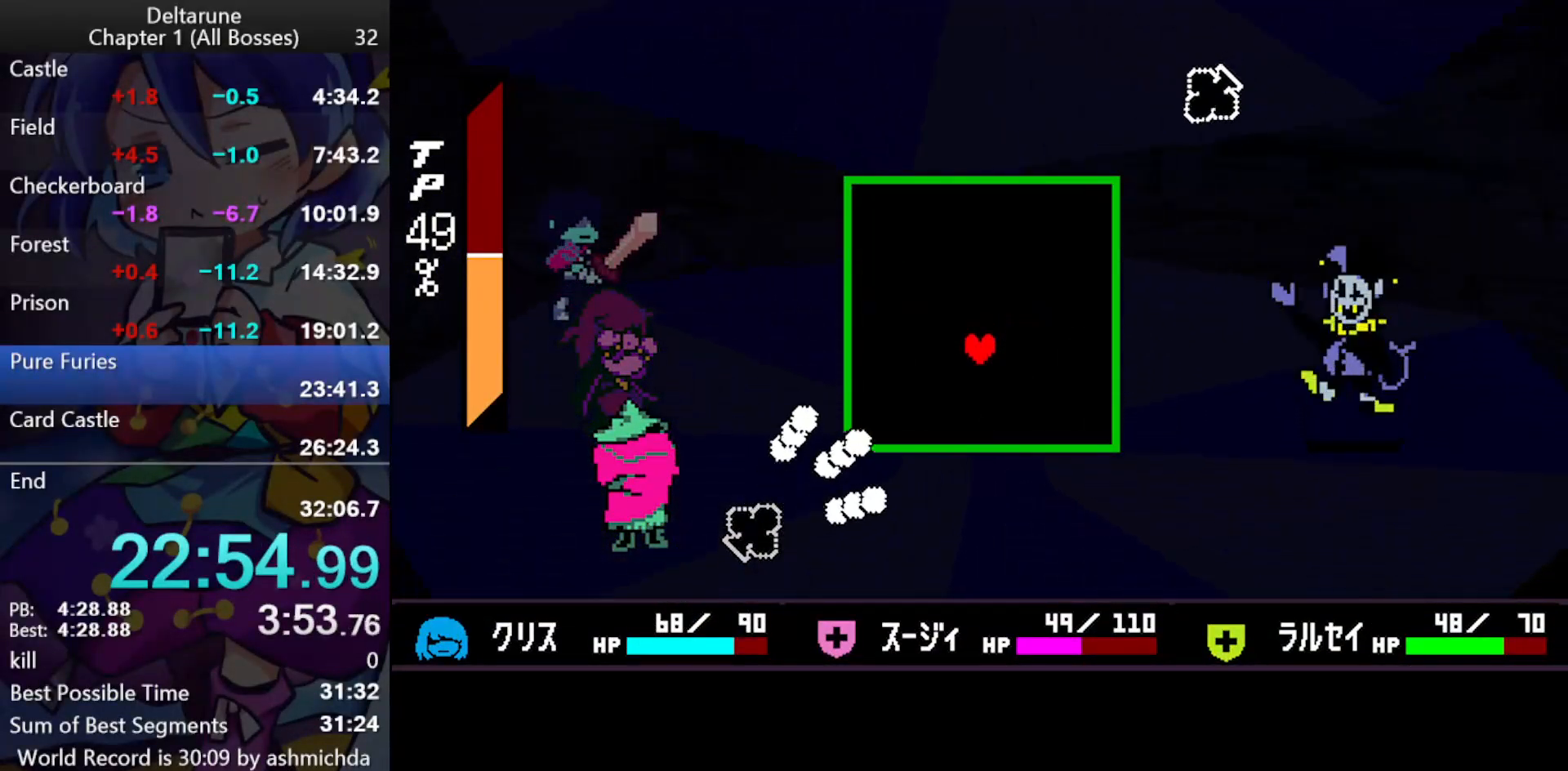
{"keys": ["ctrl_l", "down", "left", "shift_l"], "events": [[167, "up", "down"], [217, "left", "down"], [317, "up", "up"], [450, "down", "down"]]}
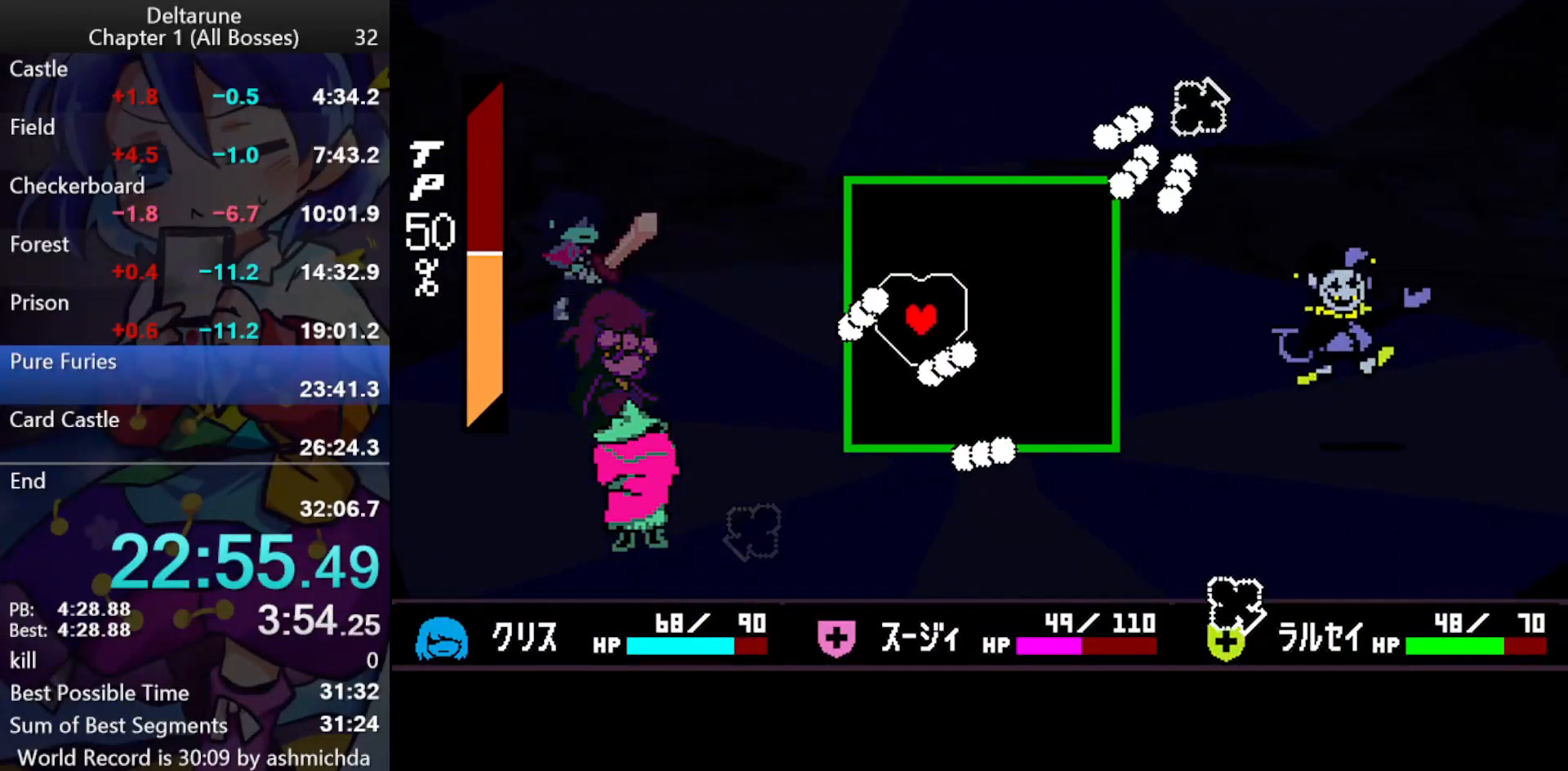
{"keys": ["ctrl_l", "shift_l", "up"], "events": [[150, "left", "up"], [183, "down", "up"], [283, "right", "down"], [333, "up", "down"], [467, "right", "up"]]}
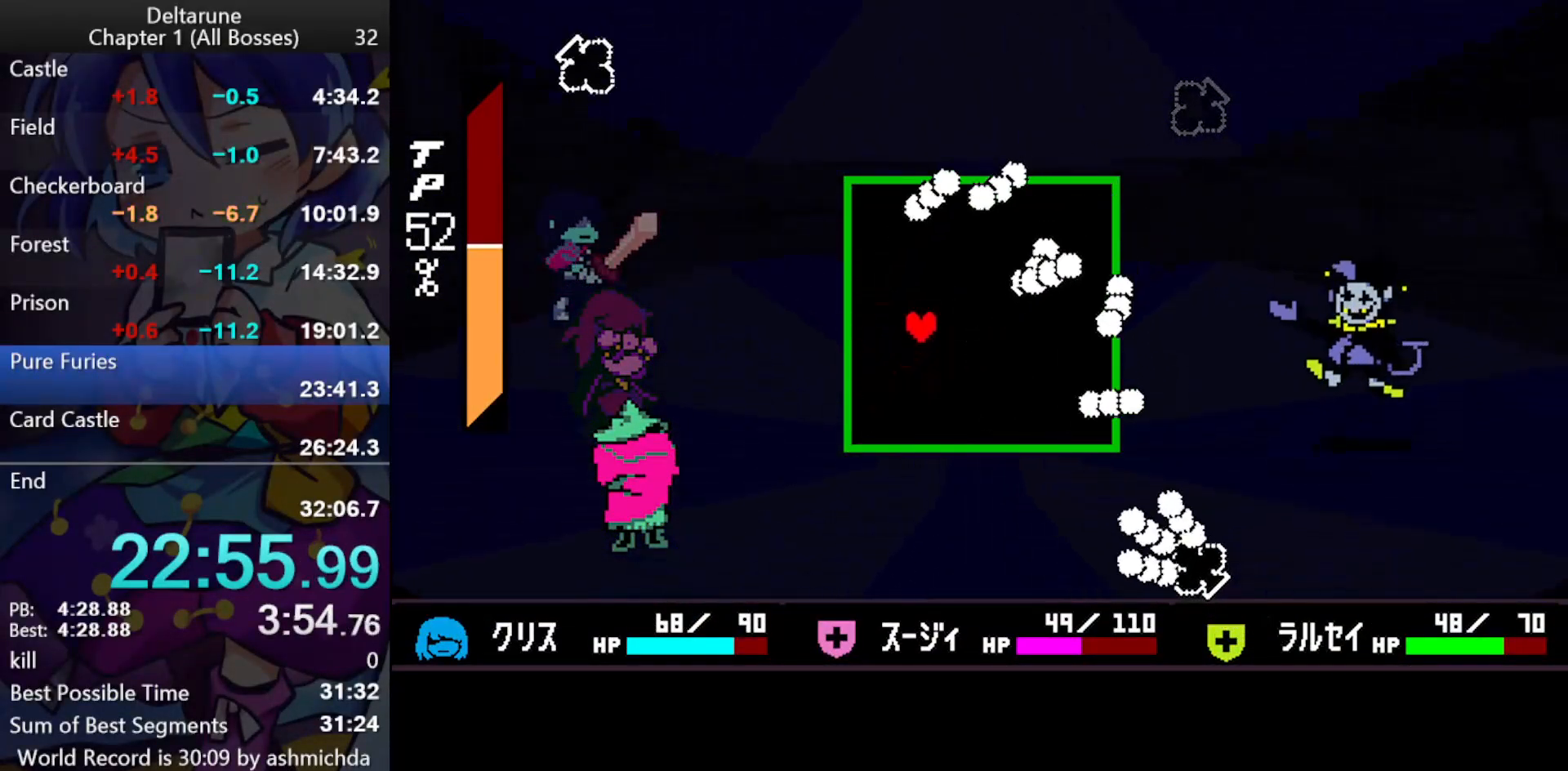
{"keys": ["ctrl_l", "down", "shift_l"], "events": [[167, "right", "down"], [200, "up", "up"], [300, "up", "down"], [350, "up", "up"], [433, "down", "down"], [483, "right", "up"]]}
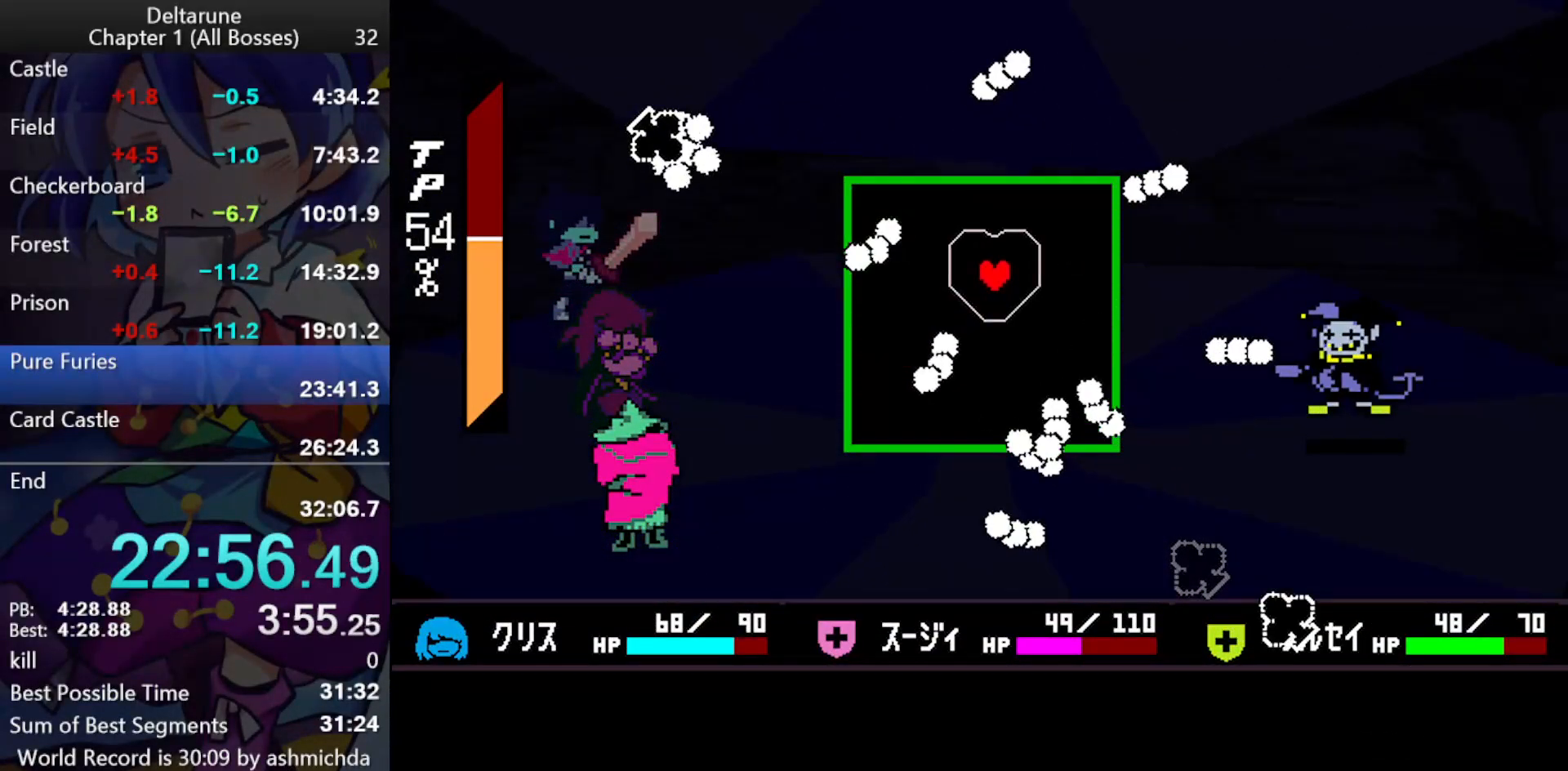
{"keys": ["ctrl_l", "shift_l"], "events": [[450, "down", "up"]]}
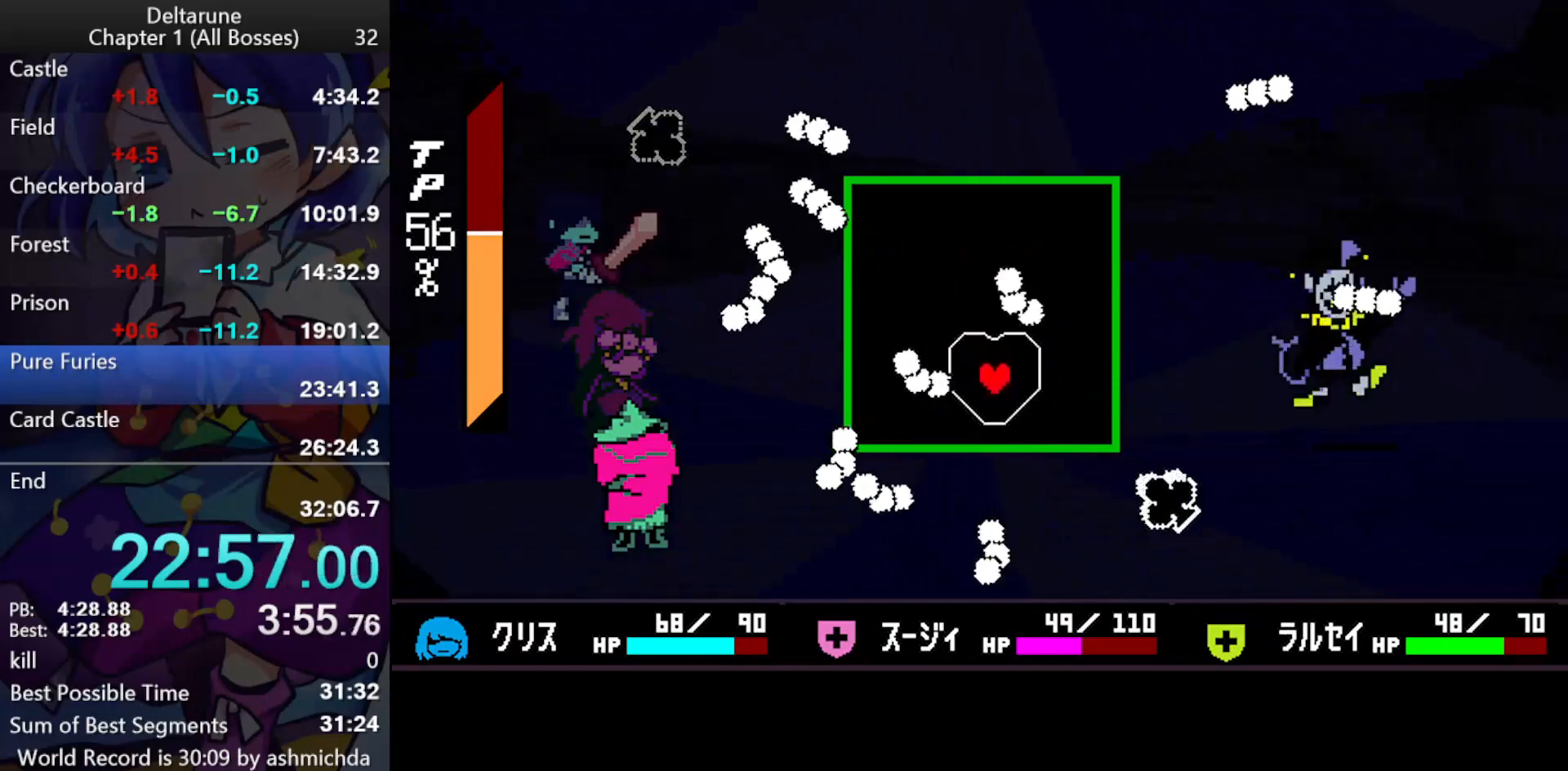
{"keys": ["ctrl_l", "right", "shift_l", "up"], "events": [[100, "up", "down"], [467, "right", "down"]]}
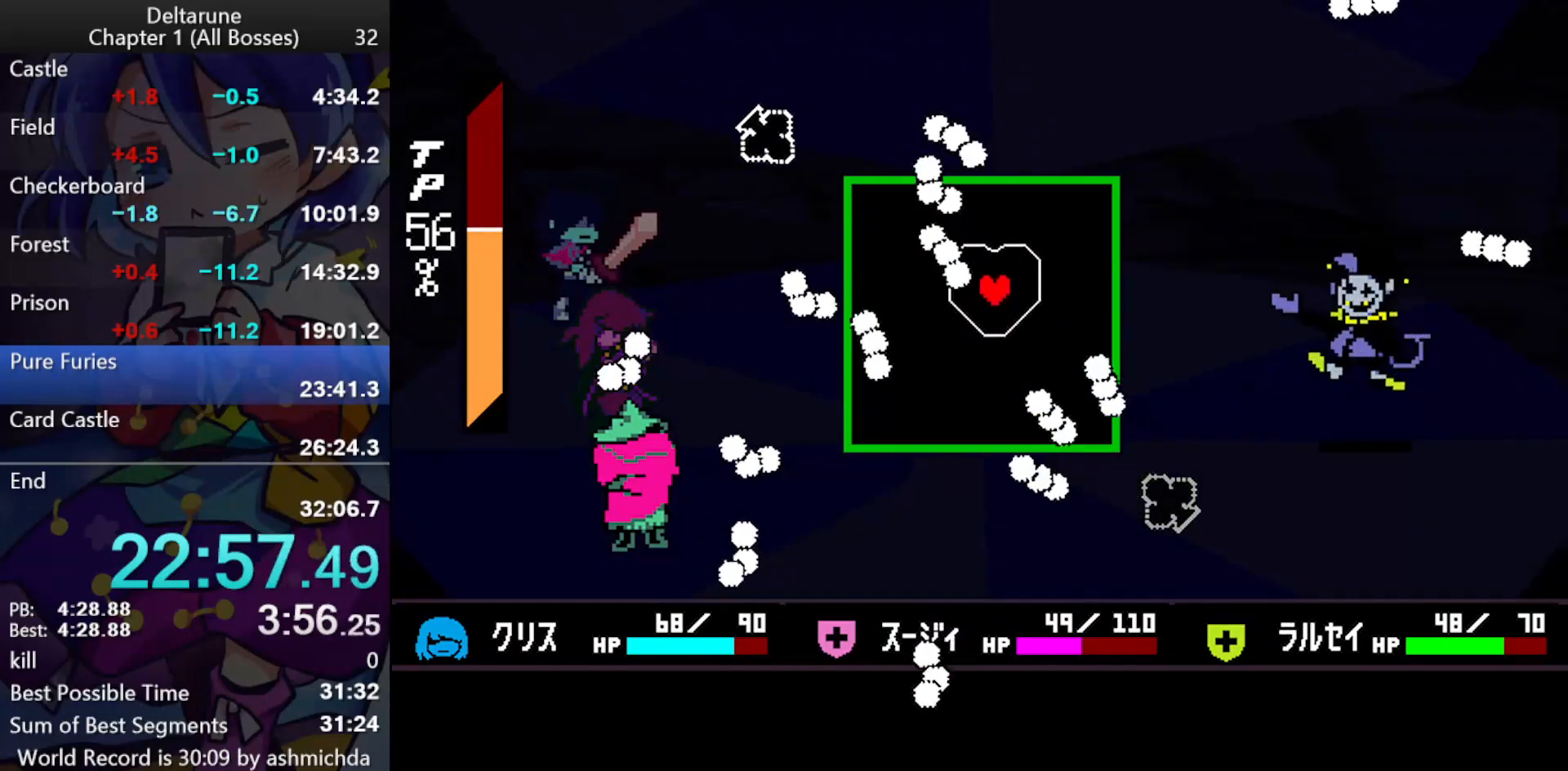
{"keys": ["ctrl_l", "down", "left", "shift_l"], "events": [[117, "right", "up"], [250, "left", "down"], [250, "up", "up"], [483, "down", "down"]]}
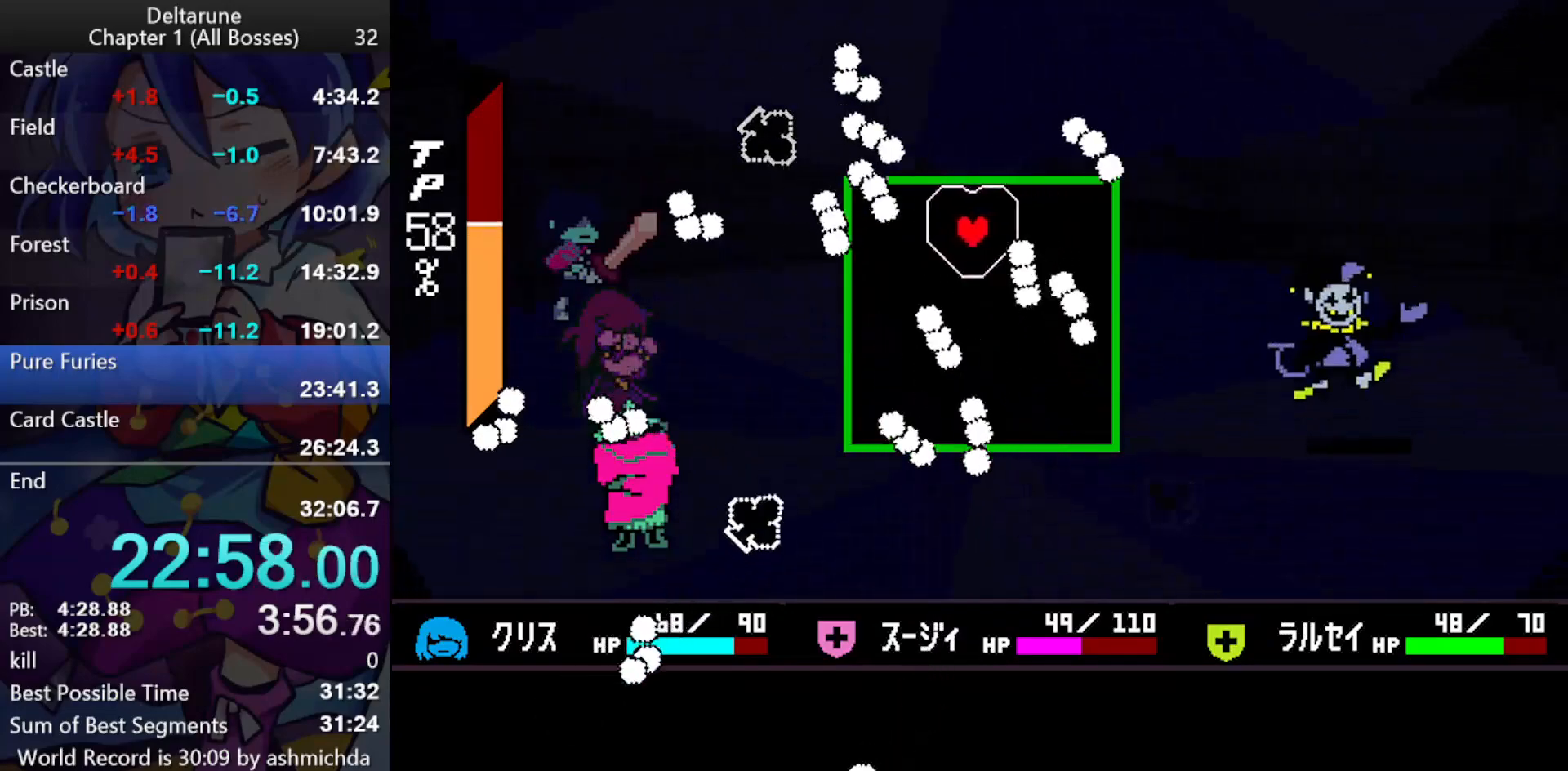
{"keys": ["ctrl_l", "right", "shift_l"], "events": [[133, "left", "up"], [217, "right", "down"], [450, "down", "up"]]}
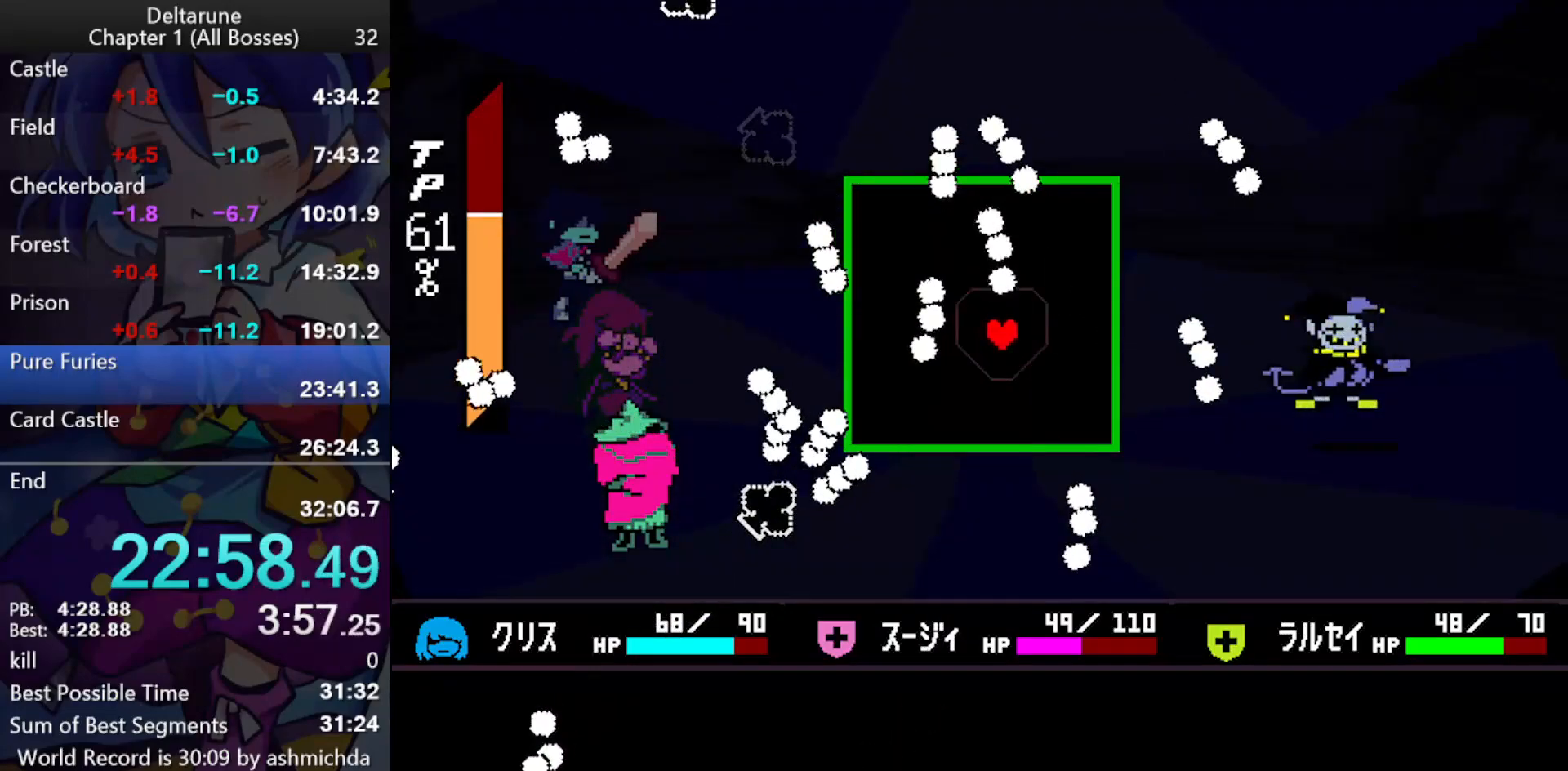
{"keys": ["ctrl_l", "down", "shift_l"], "events": [[50, "right", "up"], [50, "up", "down"], [333, "left", "down"], [333, "up", "up"], [467, "down", "down"], [467, "left", "up"]]}
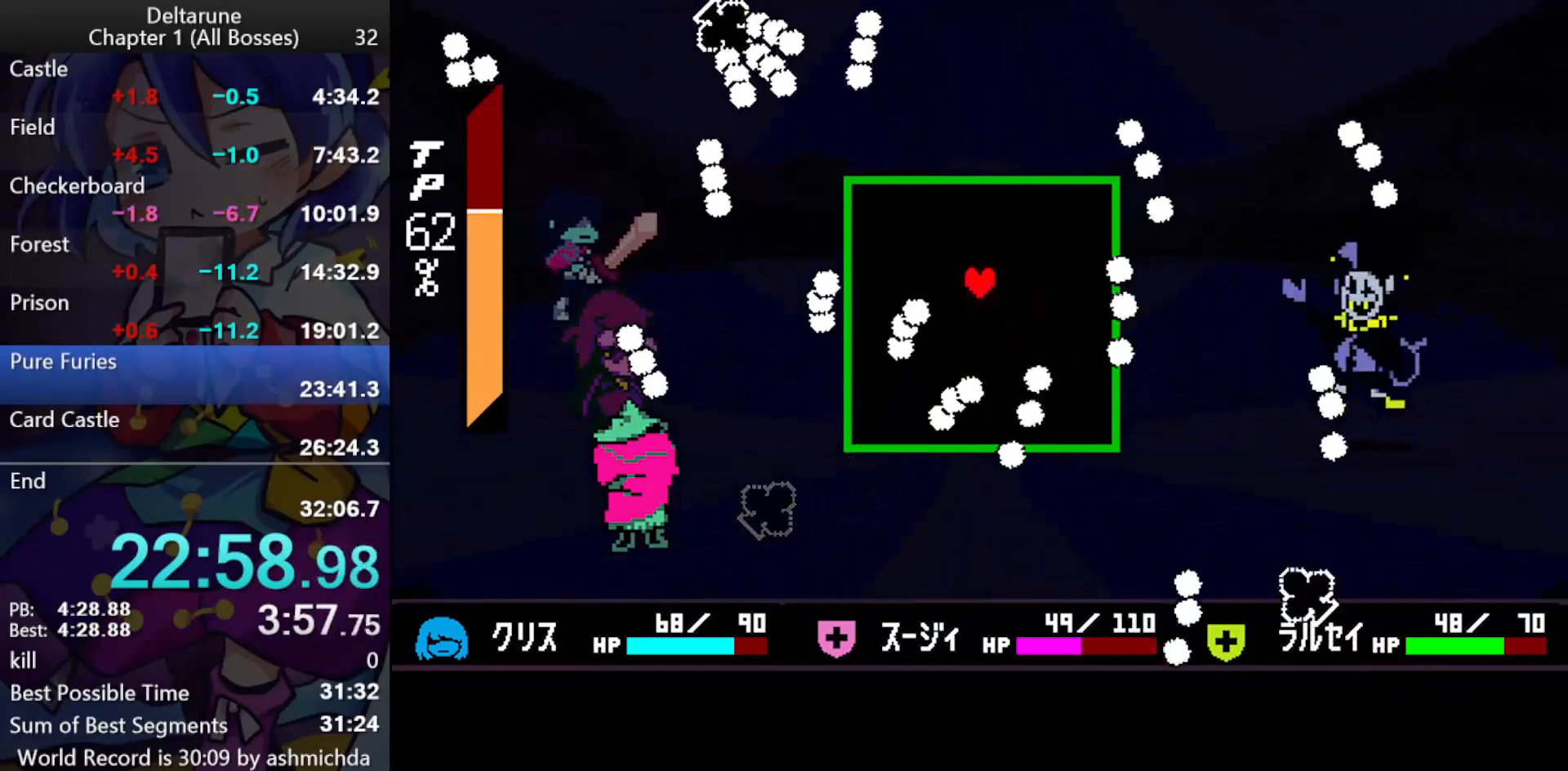
{"keys": ["ctrl_l", "shift_l", "up"], "events": [[67, "left", "down"], [300, "down", "up"], [400, "left", "up"], [483, "up", "down"]]}
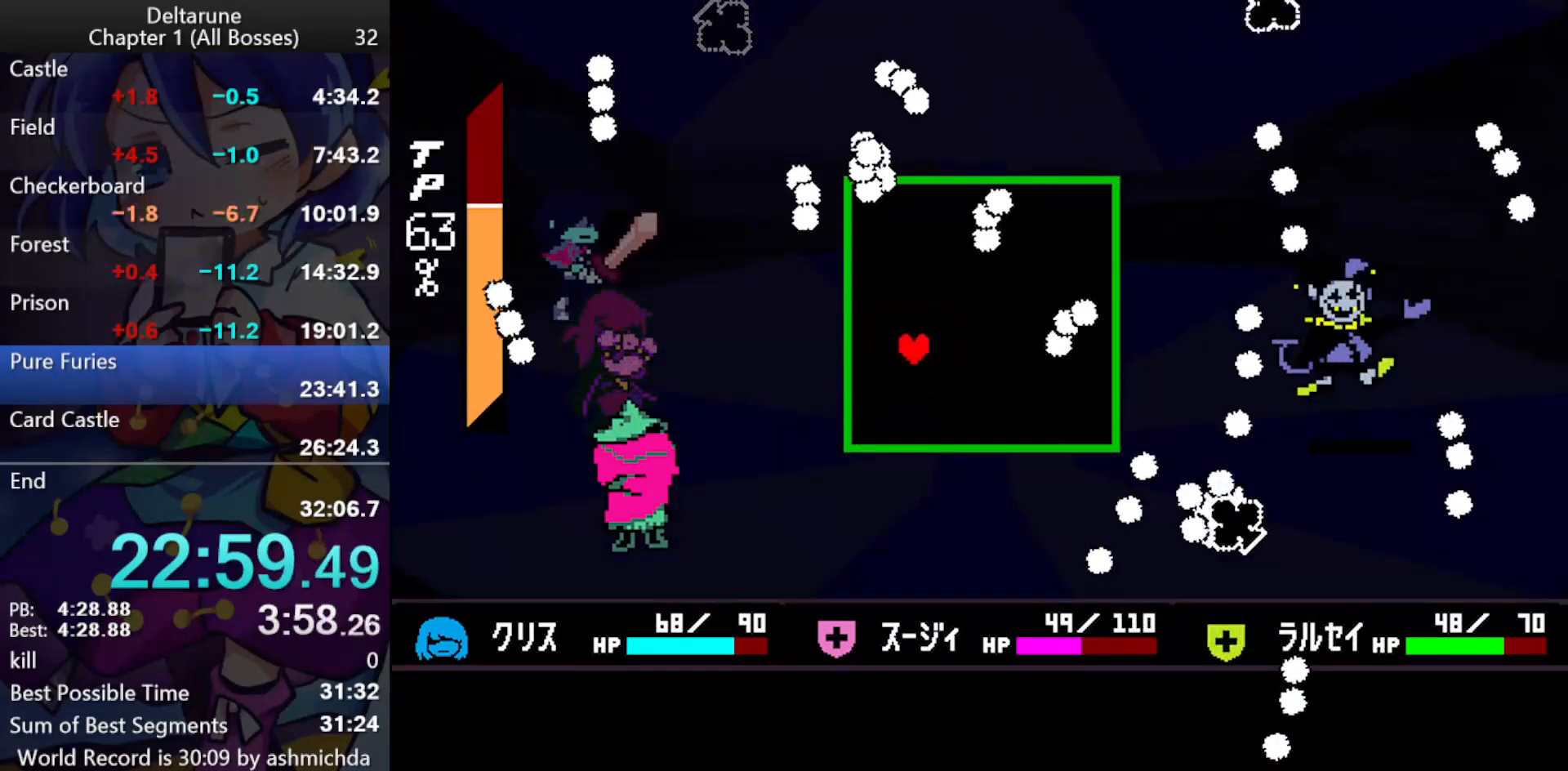
{"keys": ["ctrl_l", "right", "shift_l", "up"], "events": [[400, "right", "down"]]}
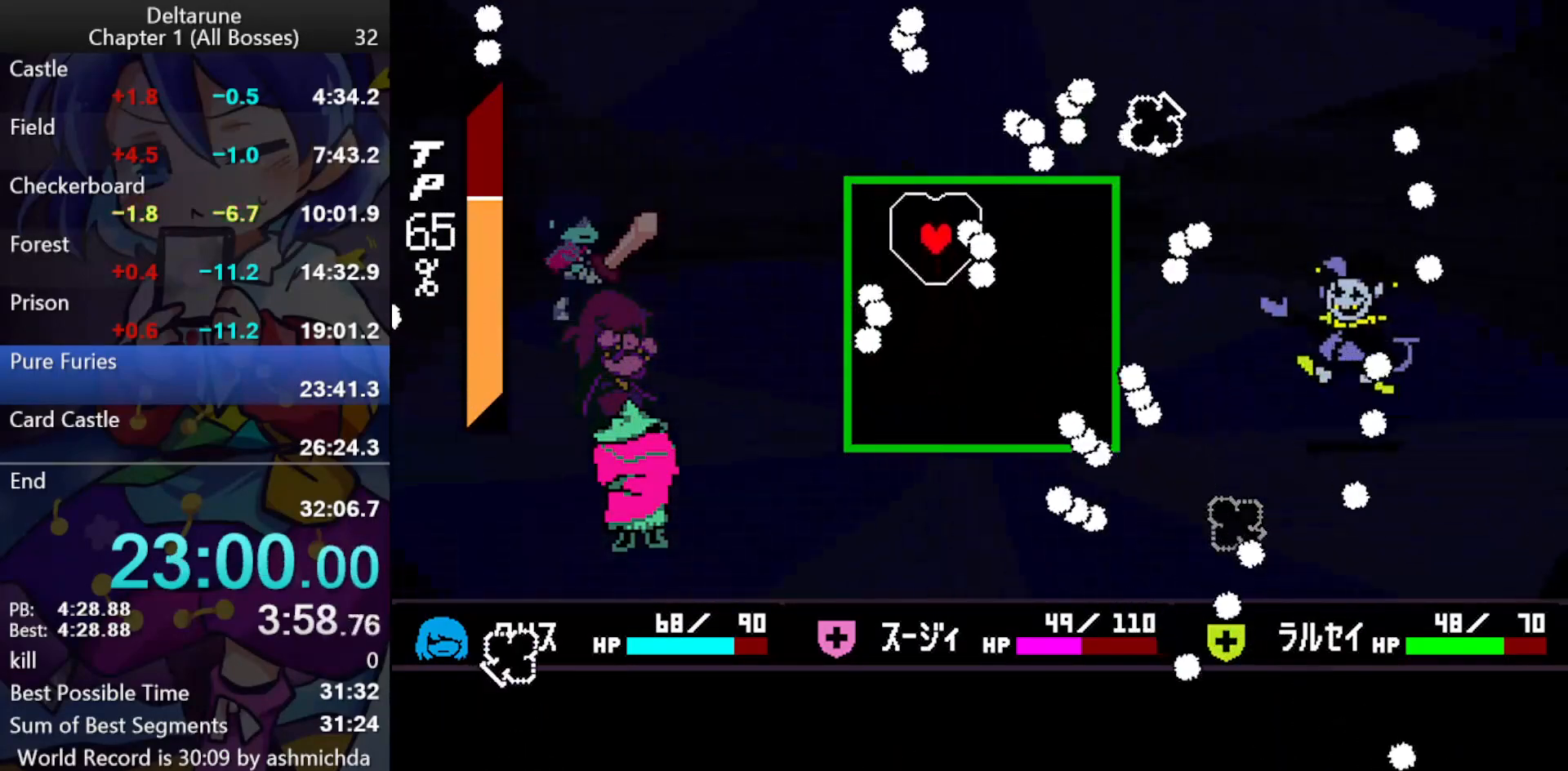
{"keys": ["ctrl_l", "down", "shift_l"], "events": [[50, "up", "up"], [183, "down", "down"], [183, "right", "up"]]}
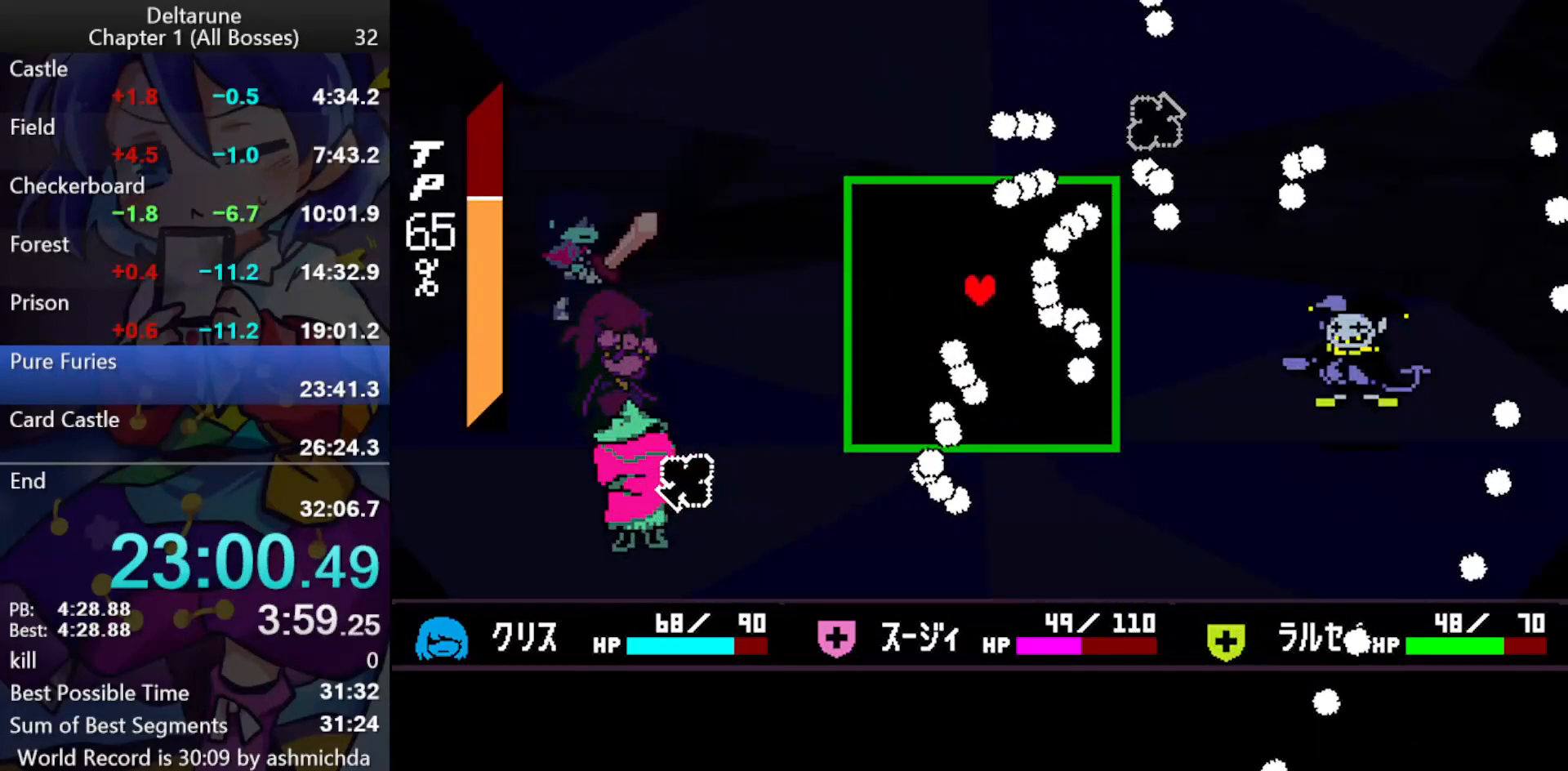
{"keys": ["ctrl_l", "shift_l"], "events": [[200, "left", "down"], [250, "down", "up"], [400, "left", "up"]]}
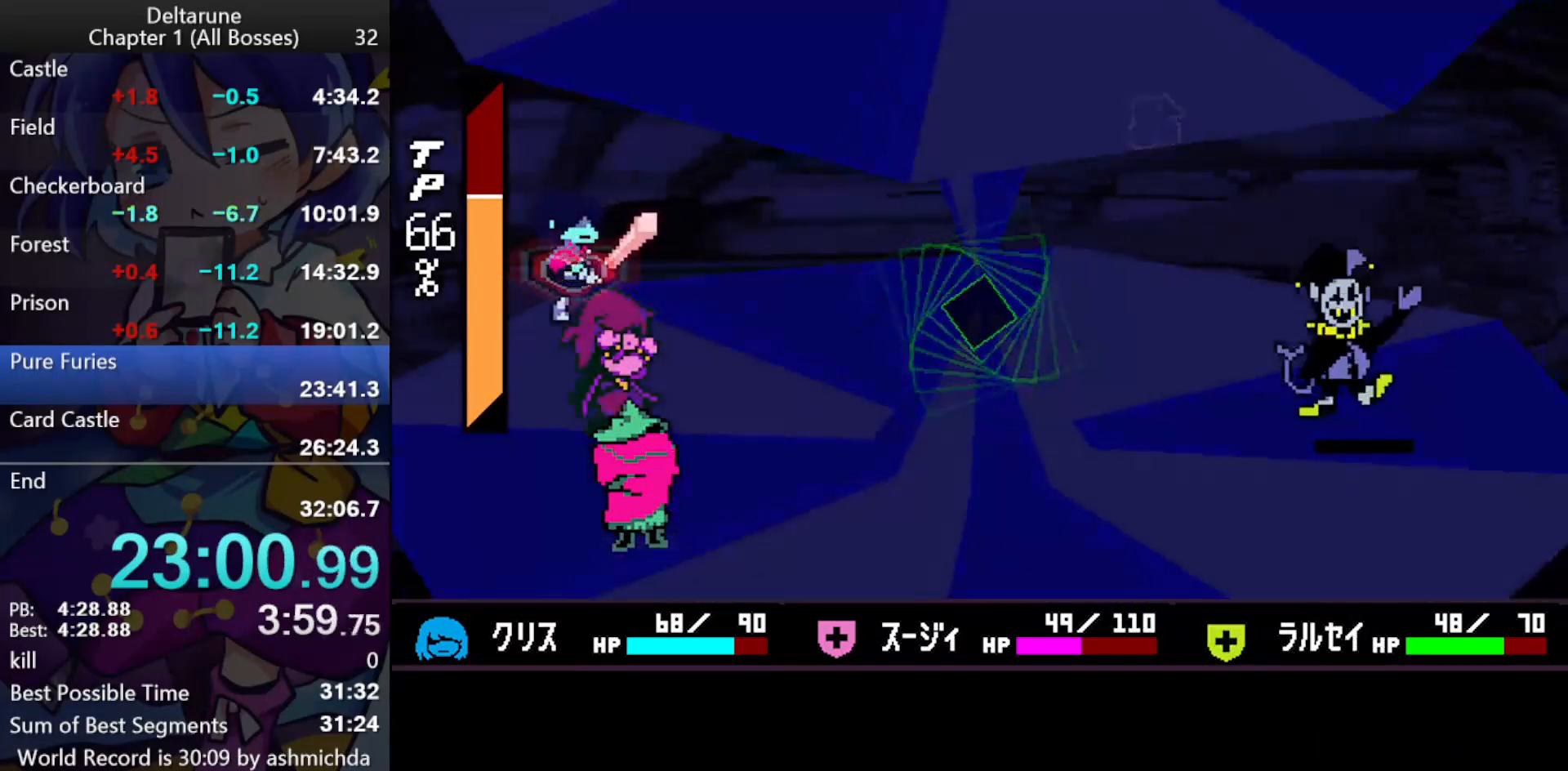
{"keys": ["ctrl_l", "return", "shift_l"], "events": [[133, "right", "down"], [167, "right", "up"], [167, "z", "down"], [217, "z", "up"], [267, "z", "down"], [317, "down", "down"], [367, "z", "up"], [417, "down", "up"], [417, "z", "down"], [500, "return", "down"], [500, "z", "up"]]}
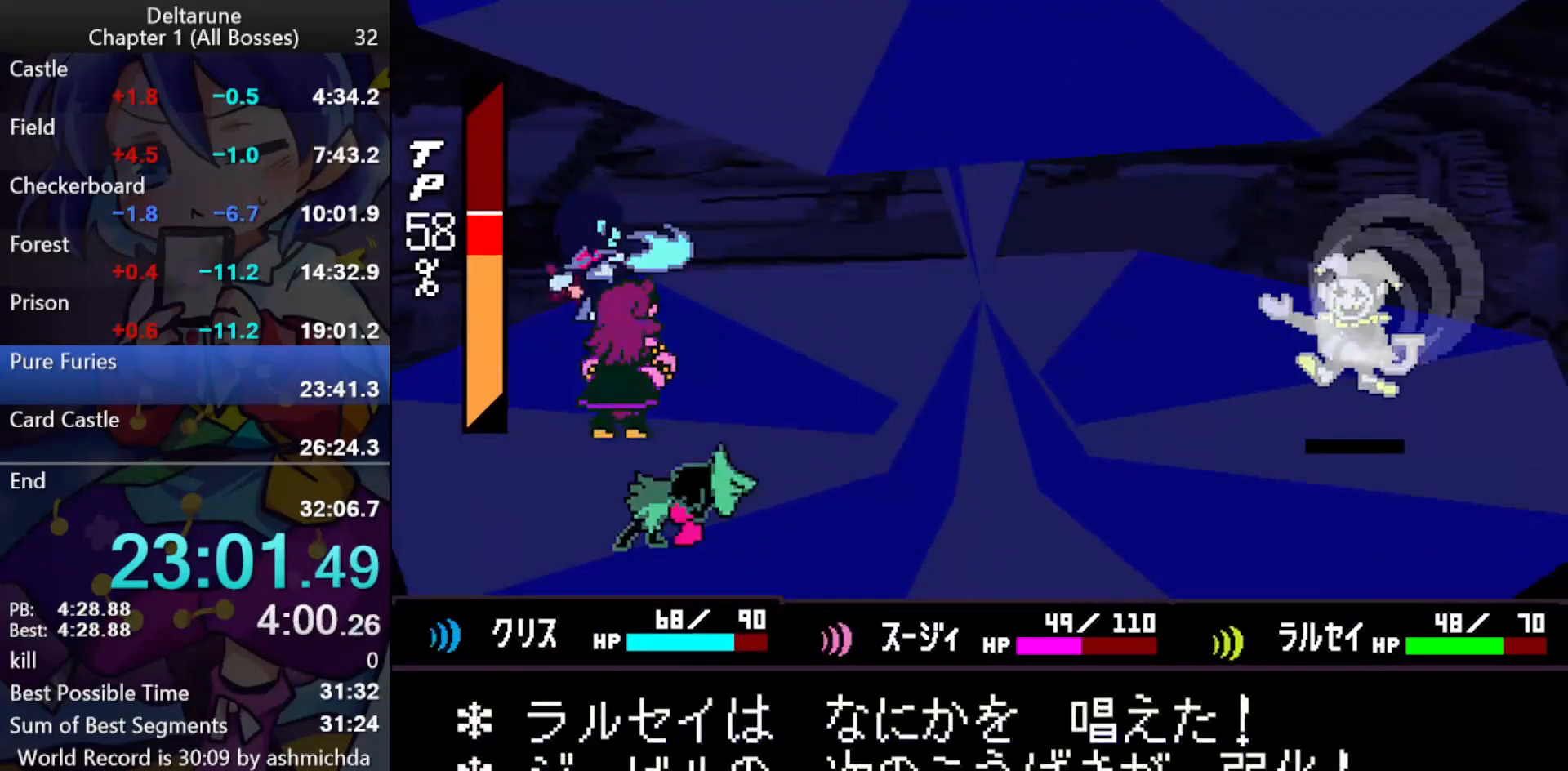
{"keys": ["ctrl_l", "return", "shift_l"], "events": [[50, "return", "up"], [50, "z", "down"], [100, "return", "down"], [100, "z", "up"], [150, "return", "up"], [150, "z", "down"], [183, "return", "down"], [183, "z", "up"], [233, "return", "up"], [233, "z", "down"], [283, "return", "down"], [283, "z", "up"], [333, "return", "up"], [333, "z", "down"], [383, "return", "down"], [383, "z", "up"], [417, "return", "up"], [417, "z", "down"], [467, "return", "down"], [467, "z", "up"]]}
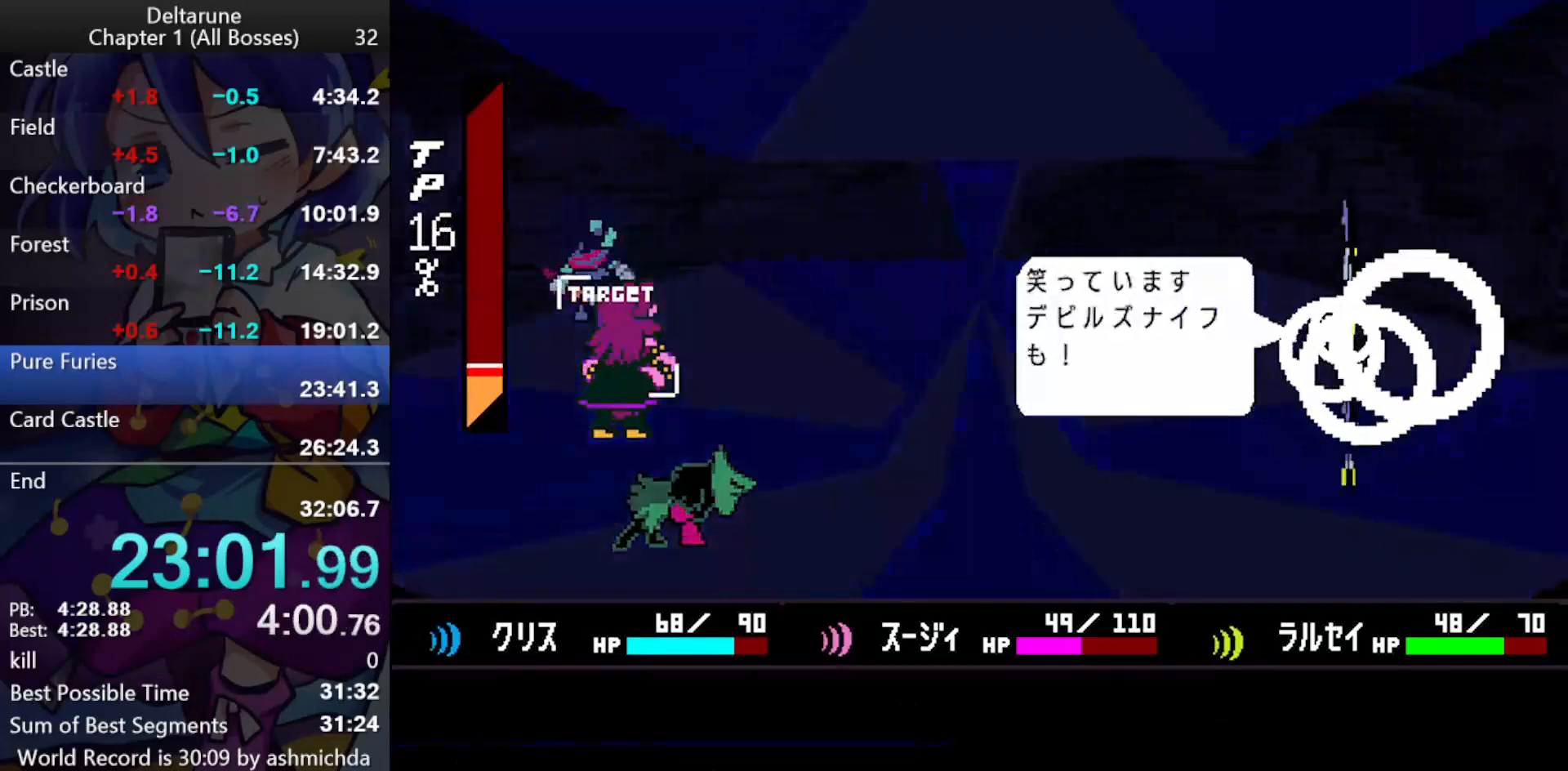
{"keys": ["ctrl_l", "shift_l", "z"], "events": [[17, "return", "up"], [17, "z", "down"], [67, "return", "down"], [117, "return", "up"], [167, "return", "down"], [200, "return", "up"], [200, "z", "up"], [250, "return", "down"], [250, "z", "down"], [300, "return", "up"], [300, "z", "up"], [350, "return", "down"], [350, "z", "down"], [400, "return", "up"], [400, "z", "up"], [433, "z", "down"]]}
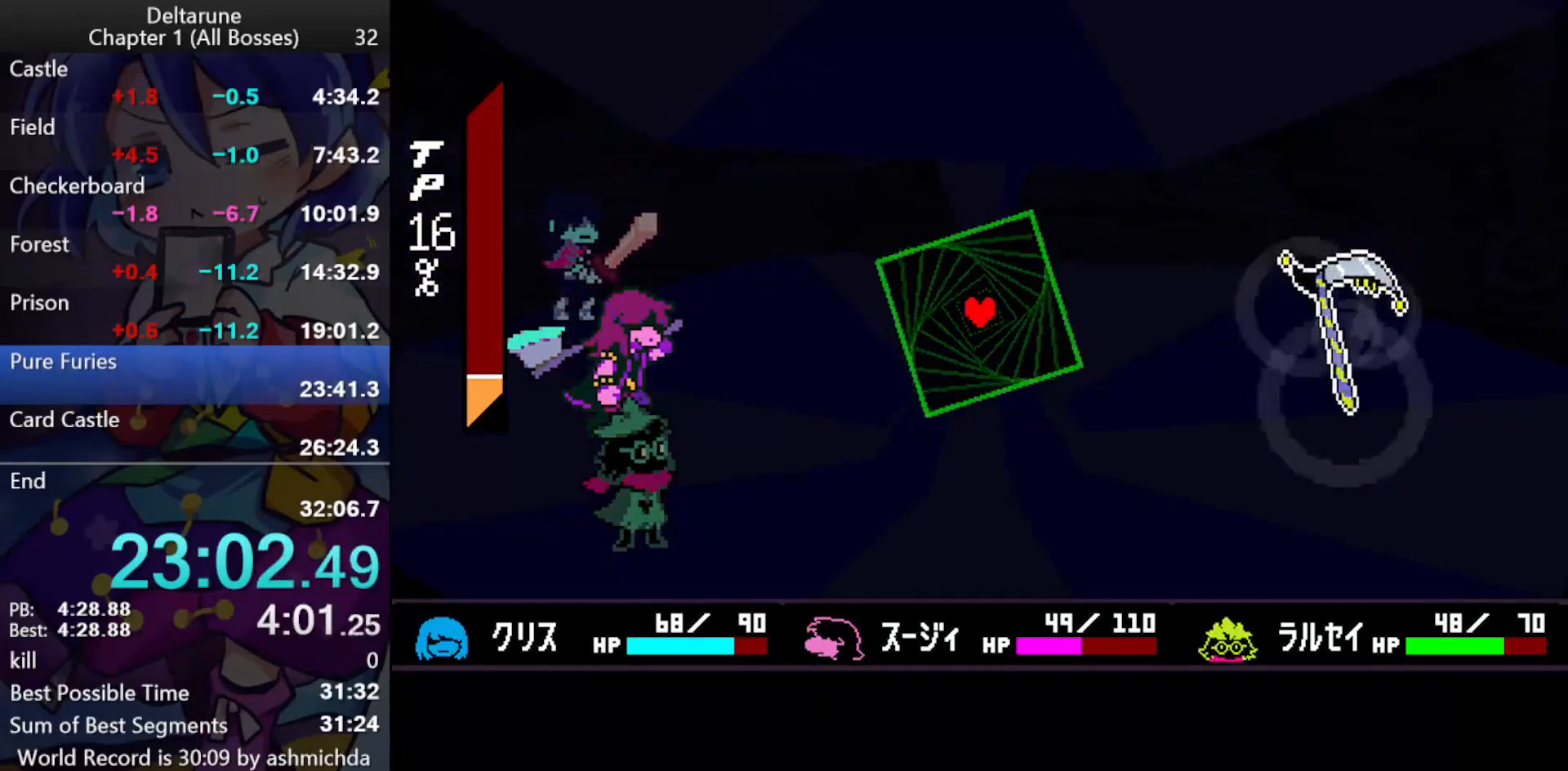
{"keys": ["ctrl_l", "left", "shift_l", "up"], "events": [[33, "z", "up"], [167, "left", "down"], [500, "up", "down"]]}
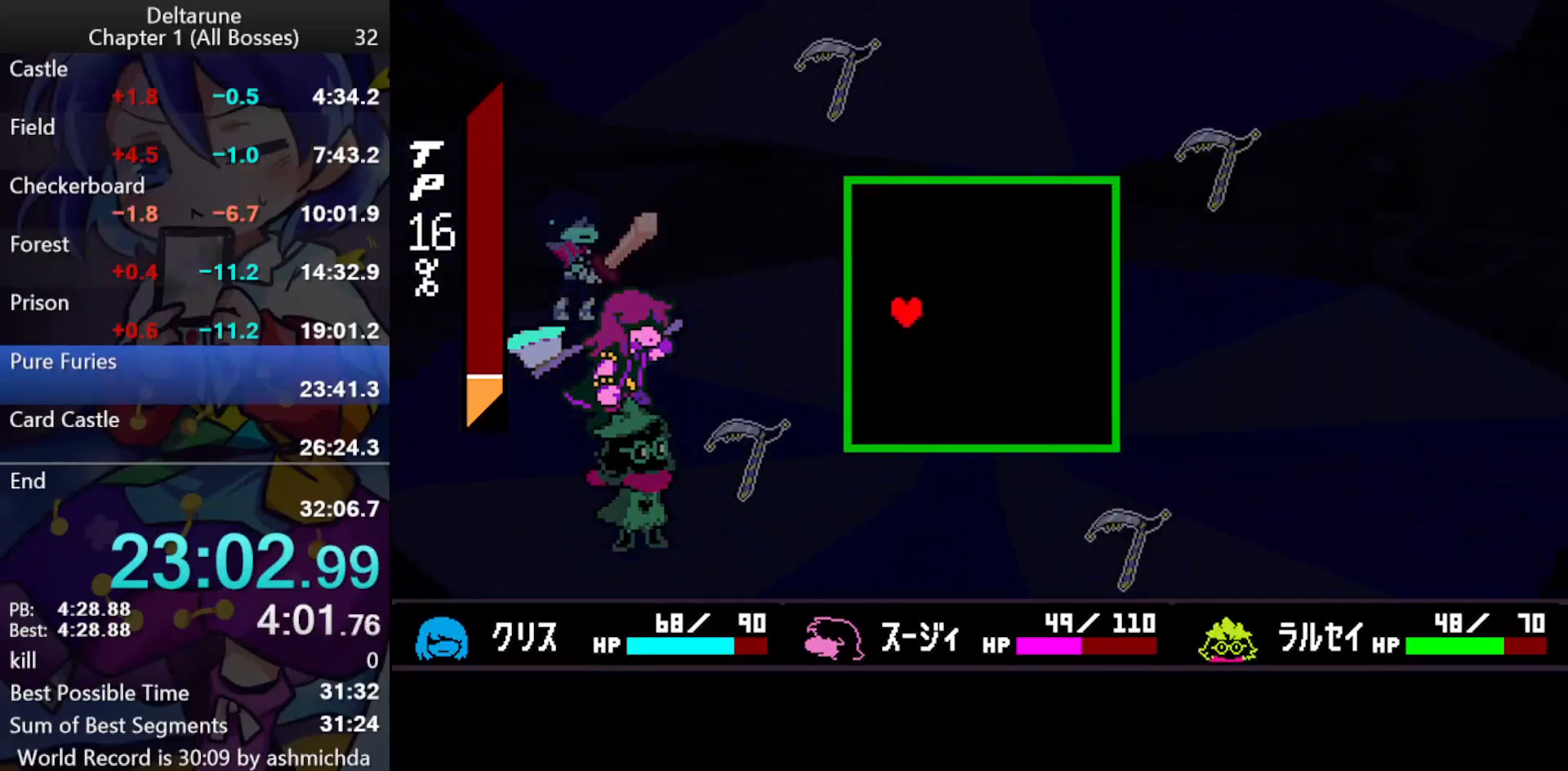
{"keys": ["ctrl_l", "shift_l"], "events": [[150, "up", "up"], [183, "left", "up"], [283, "up", "down"], [333, "up", "up"]]}
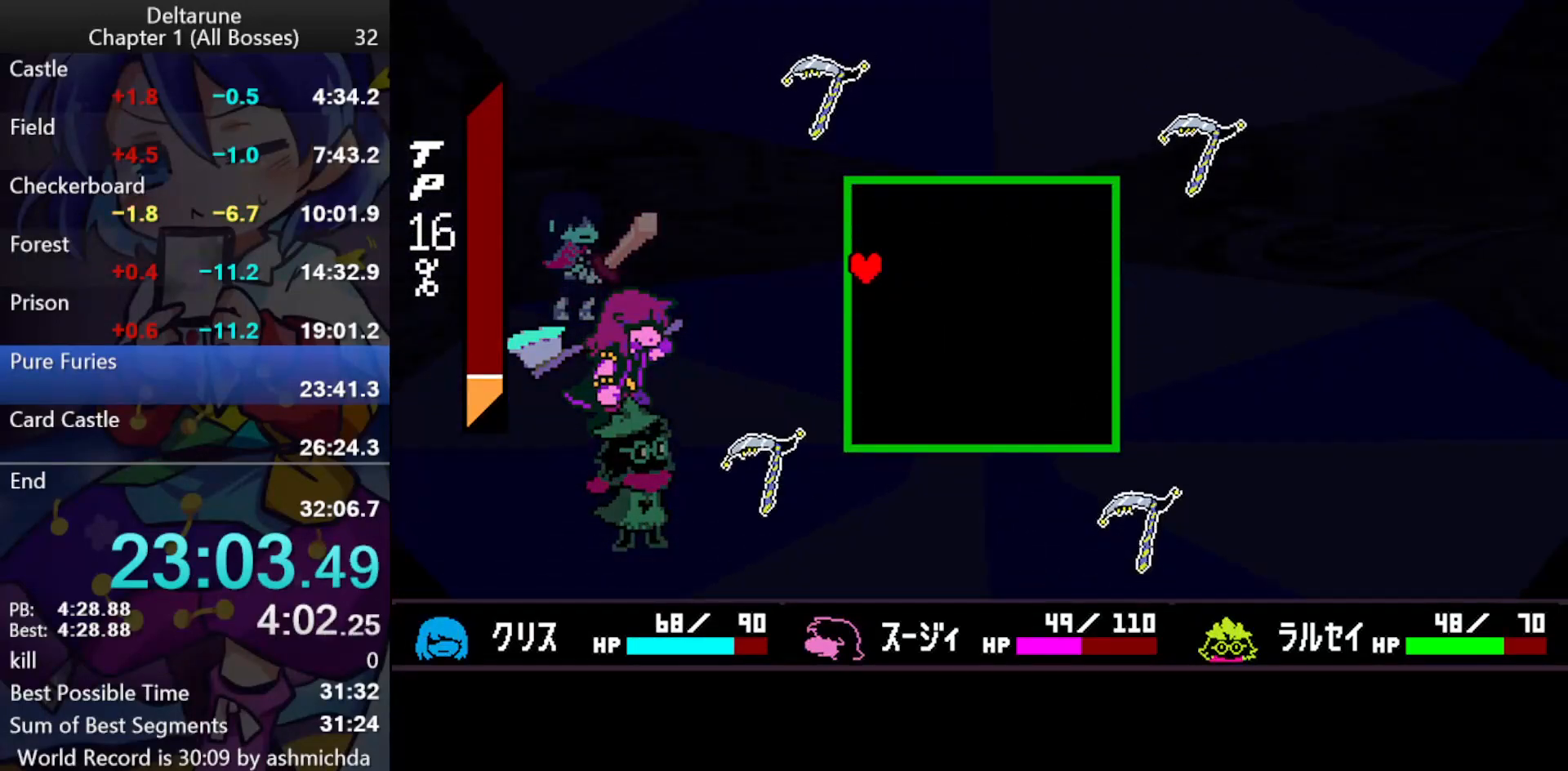
{"keys": ["ctrl_l", "down", "shift_l"], "events": [[117, "down", "down"], [350, "down", "up"], [433, "down", "down"]]}
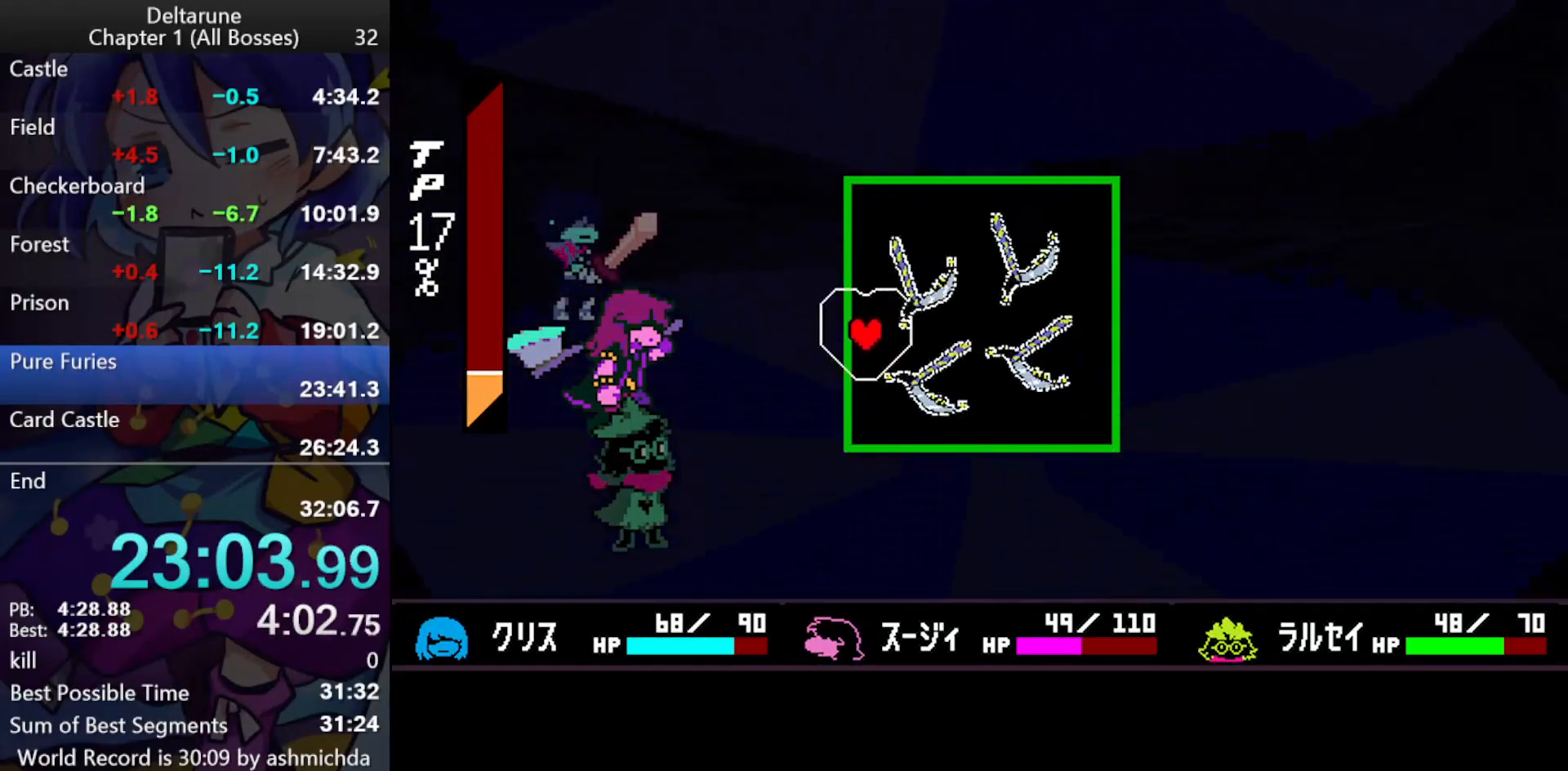
{"keys": ["ctrl_l", "right", "shift_l"], "events": [[33, "down", "up"], [83, "down", "down"], [133, "right", "down"], [317, "down", "up"], [317, "right", "up"], [400, "right", "down"]]}
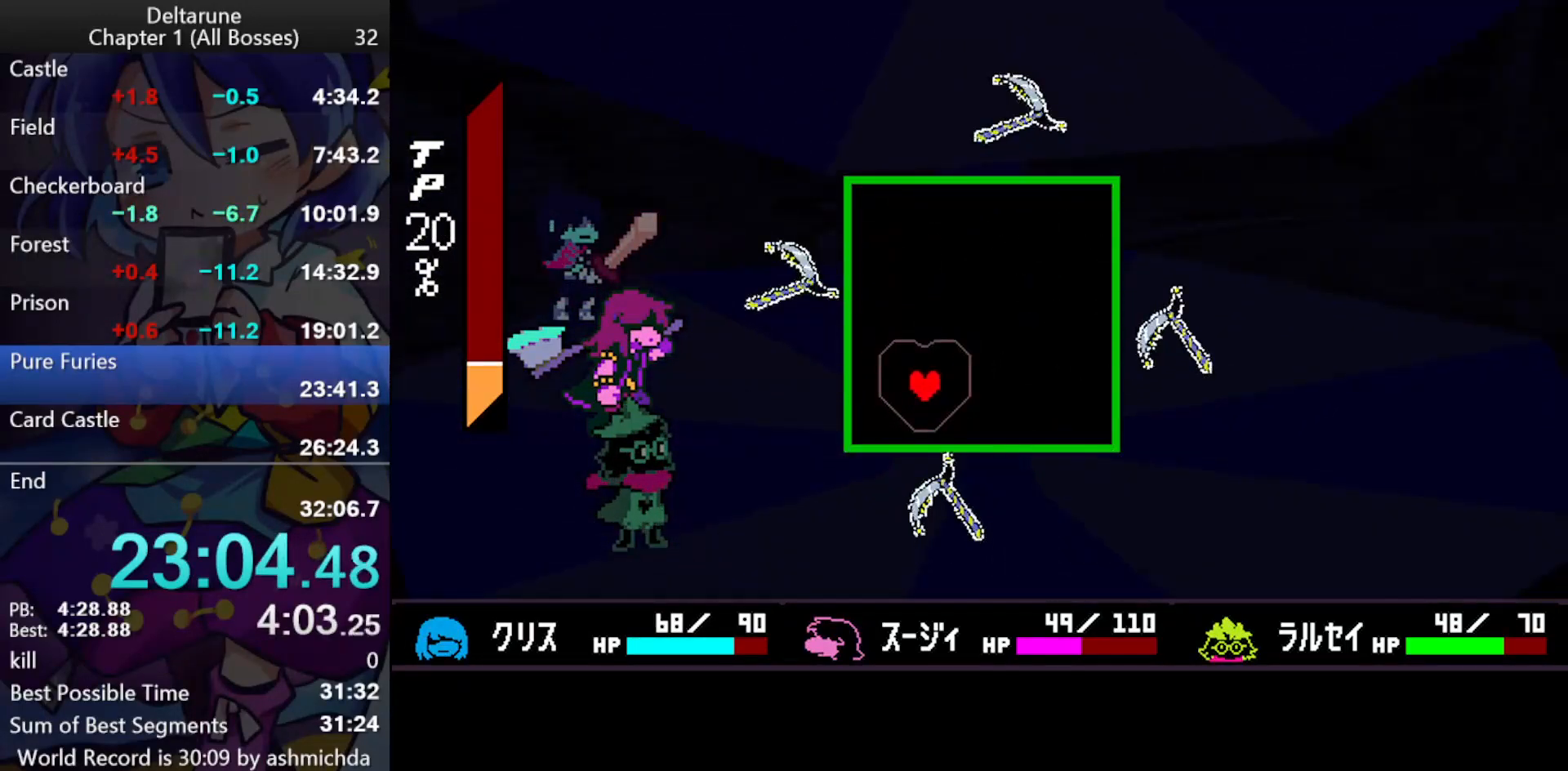
{"keys": ["ctrl_l", "right", "shift_l"], "events": [[50, "up", "down"], [133, "up", "up"]]}
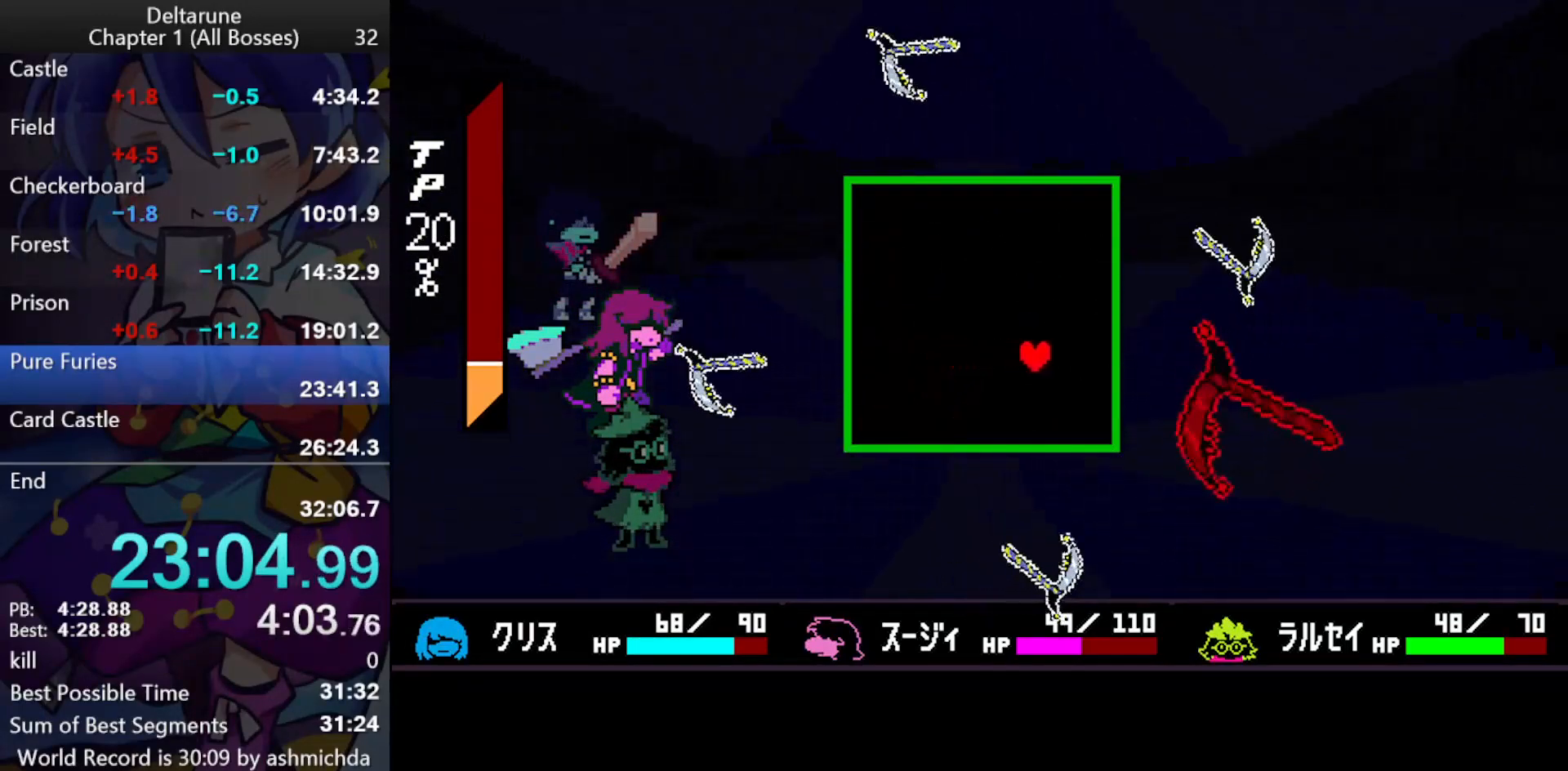
{"keys": ["ctrl_l", "shift_l", "up"], "events": [[167, "up", "down"], [250, "up", "up"], [350, "up", "down"], [400, "right", "up"]]}
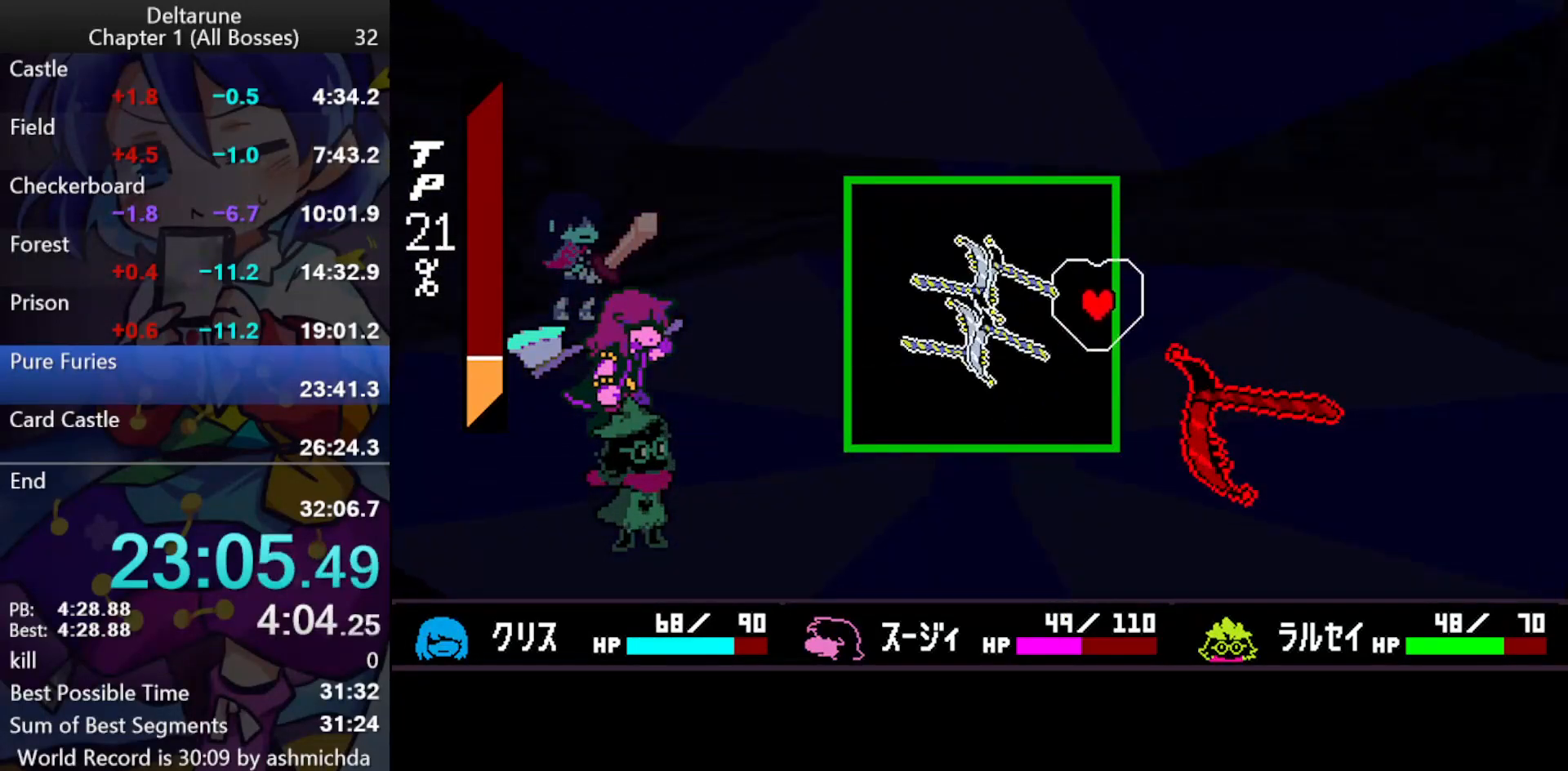
{"keys": ["ctrl_l", "left", "shift_l"], "events": [[33, "up", "up"], [133, "up", "down"], [317, "left", "down"], [317, "up", "up"]]}
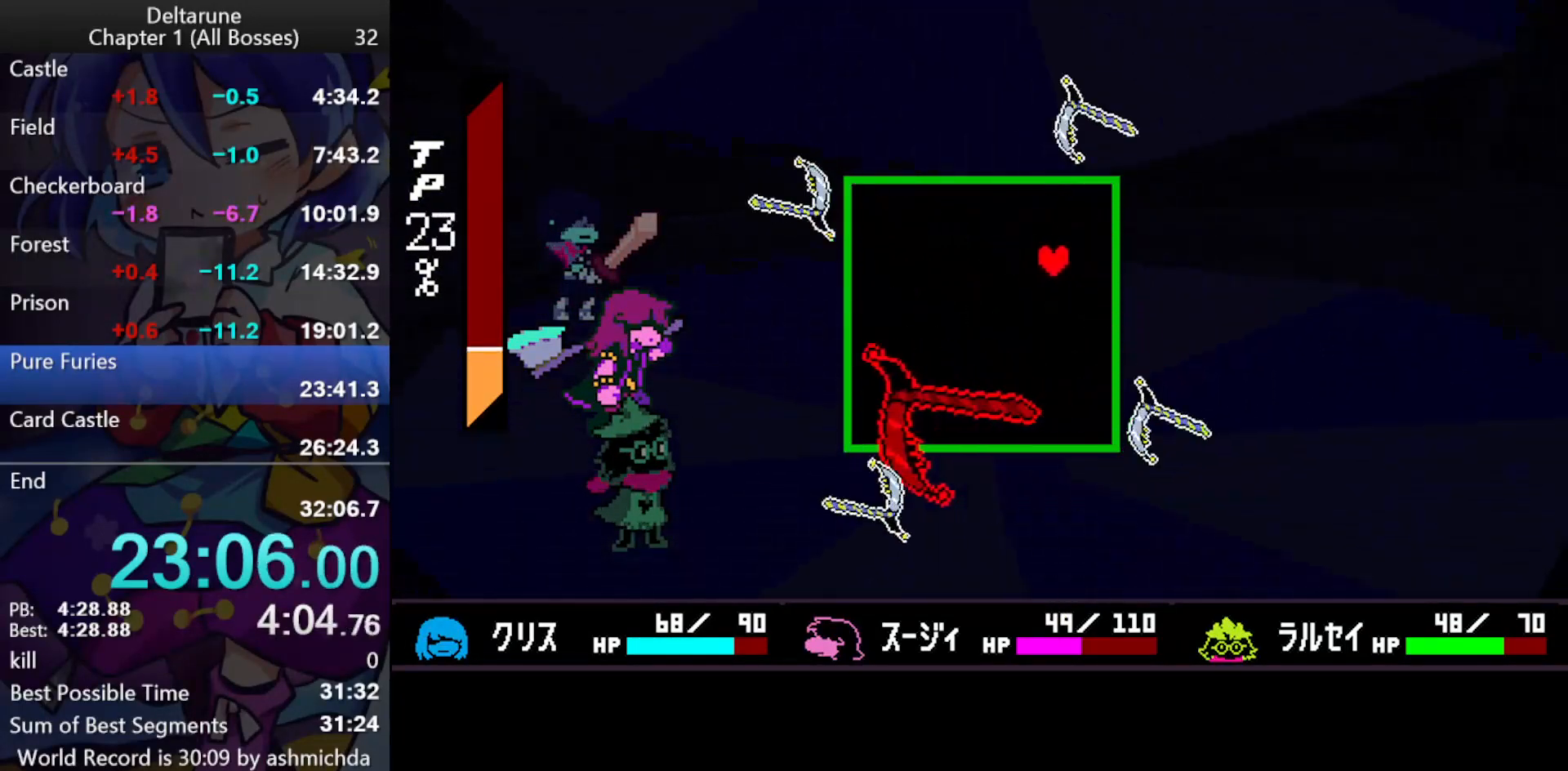
{"keys": ["ctrl_l", "down", "left", "shift_l"], "events": [[150, "down", "down"]]}
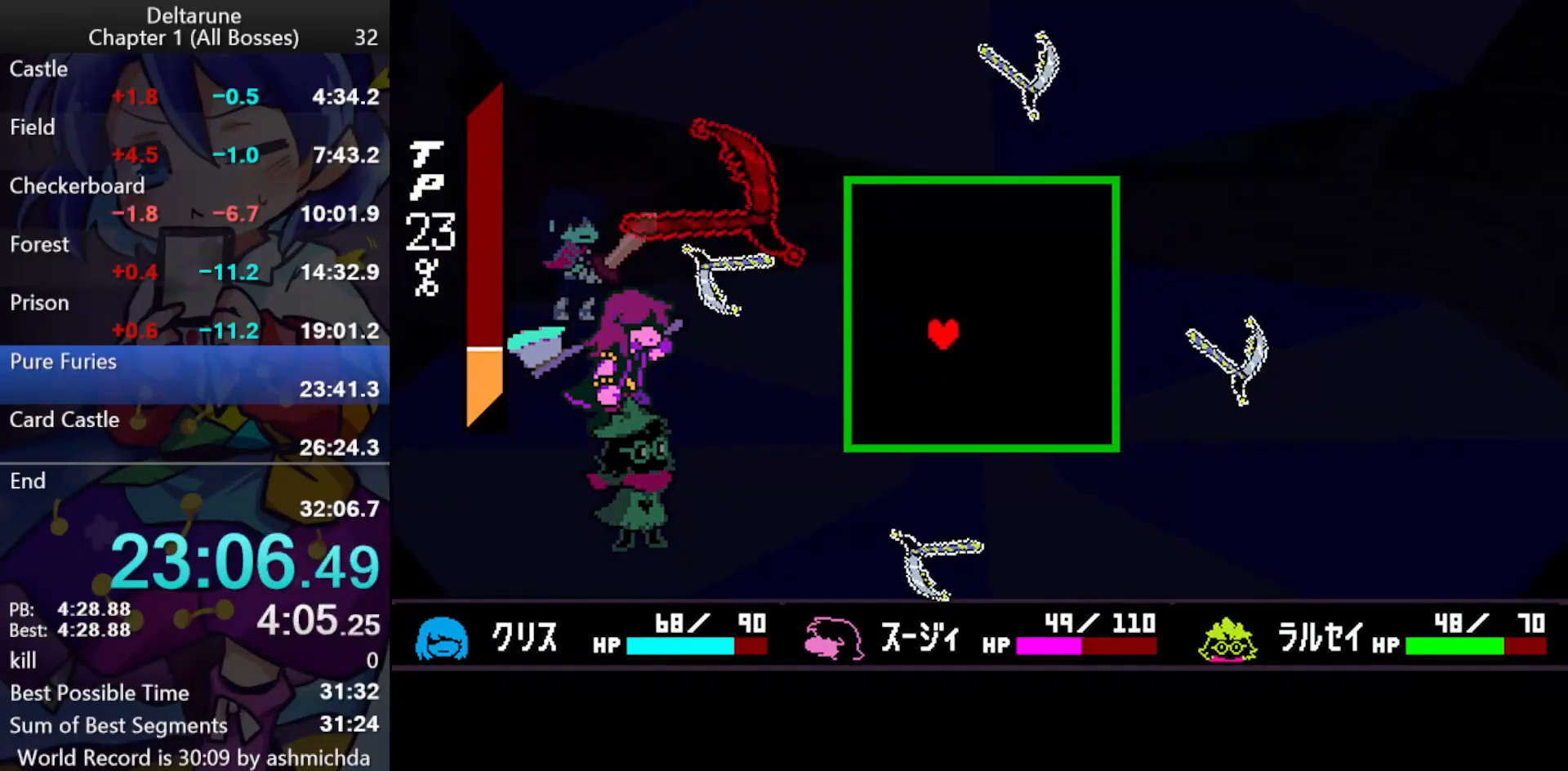
{"keys": ["ctrl_l", "down", "shift_l"], "events": [[117, "left", "up"], [250, "down", "up"], [350, "down", "down"]]}
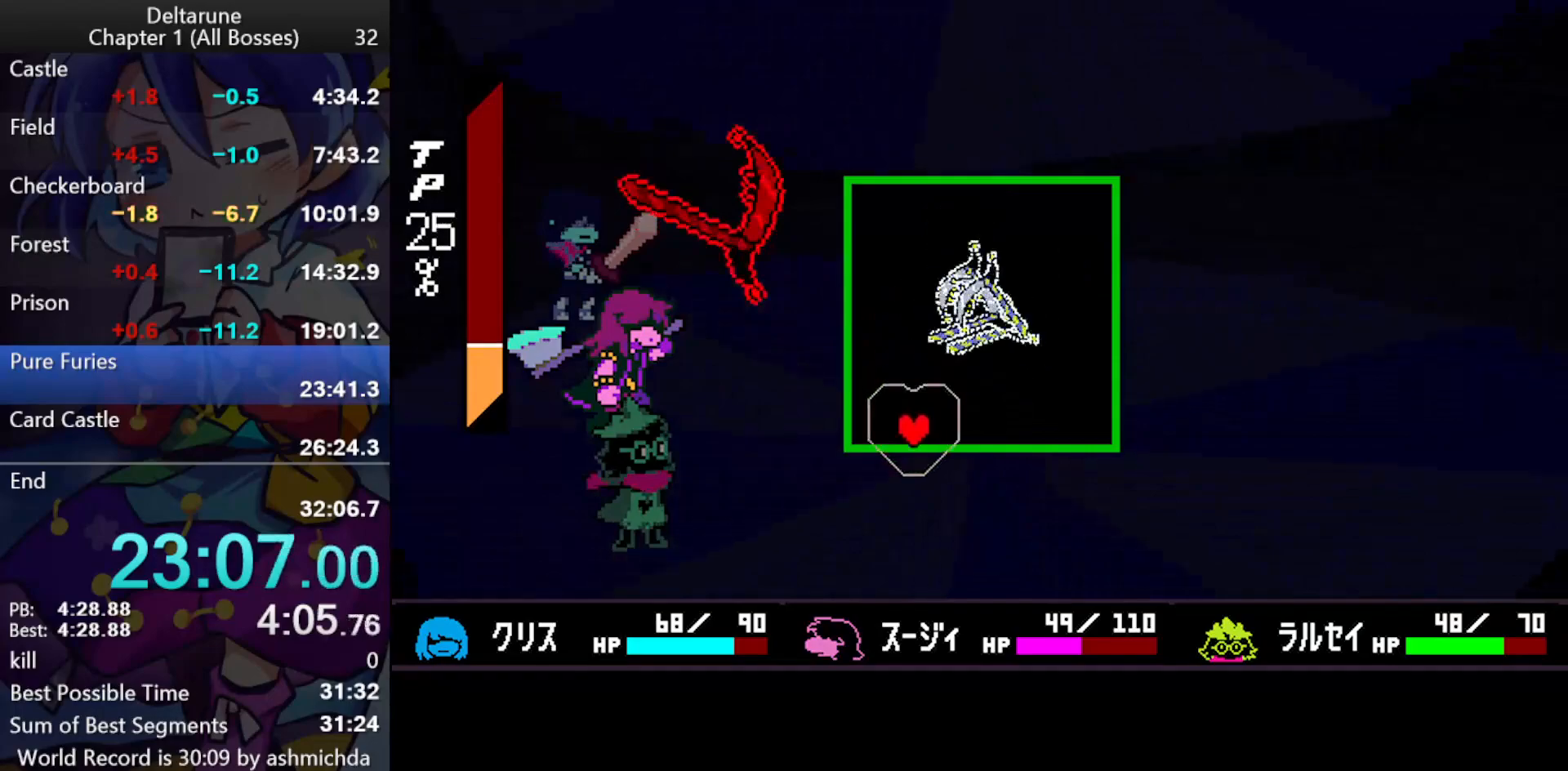
{"keys": ["ctrl_l", "shift_l", "up"], "events": [[83, "down", "up"], [83, "right", "down"], [267, "up", "down"], [317, "right", "up"]]}
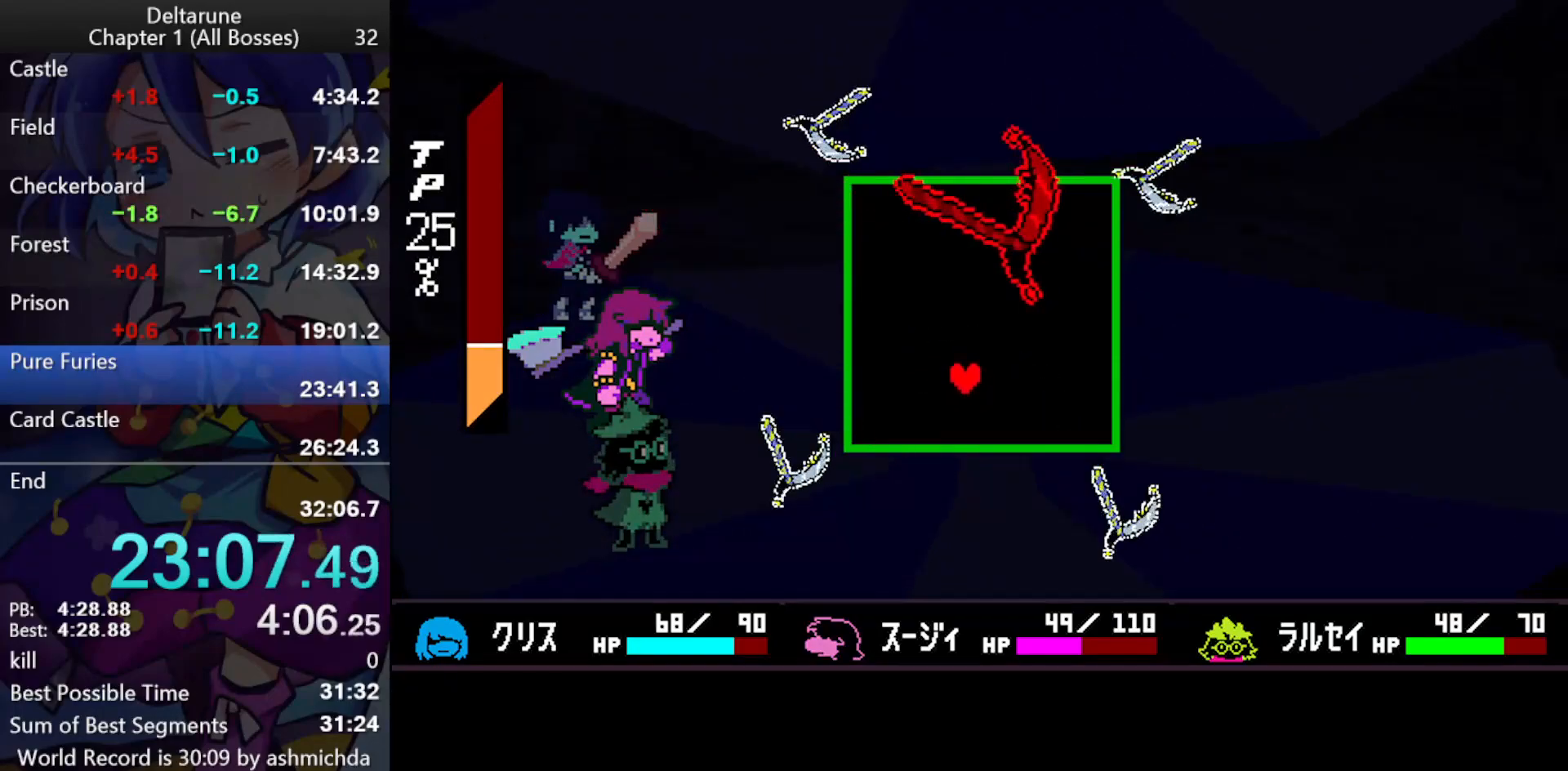
{"keys": ["ctrl_l", "shift_l"], "events": [[50, "right", "down"], [467, "right", "up"], [467, "up", "up"]]}
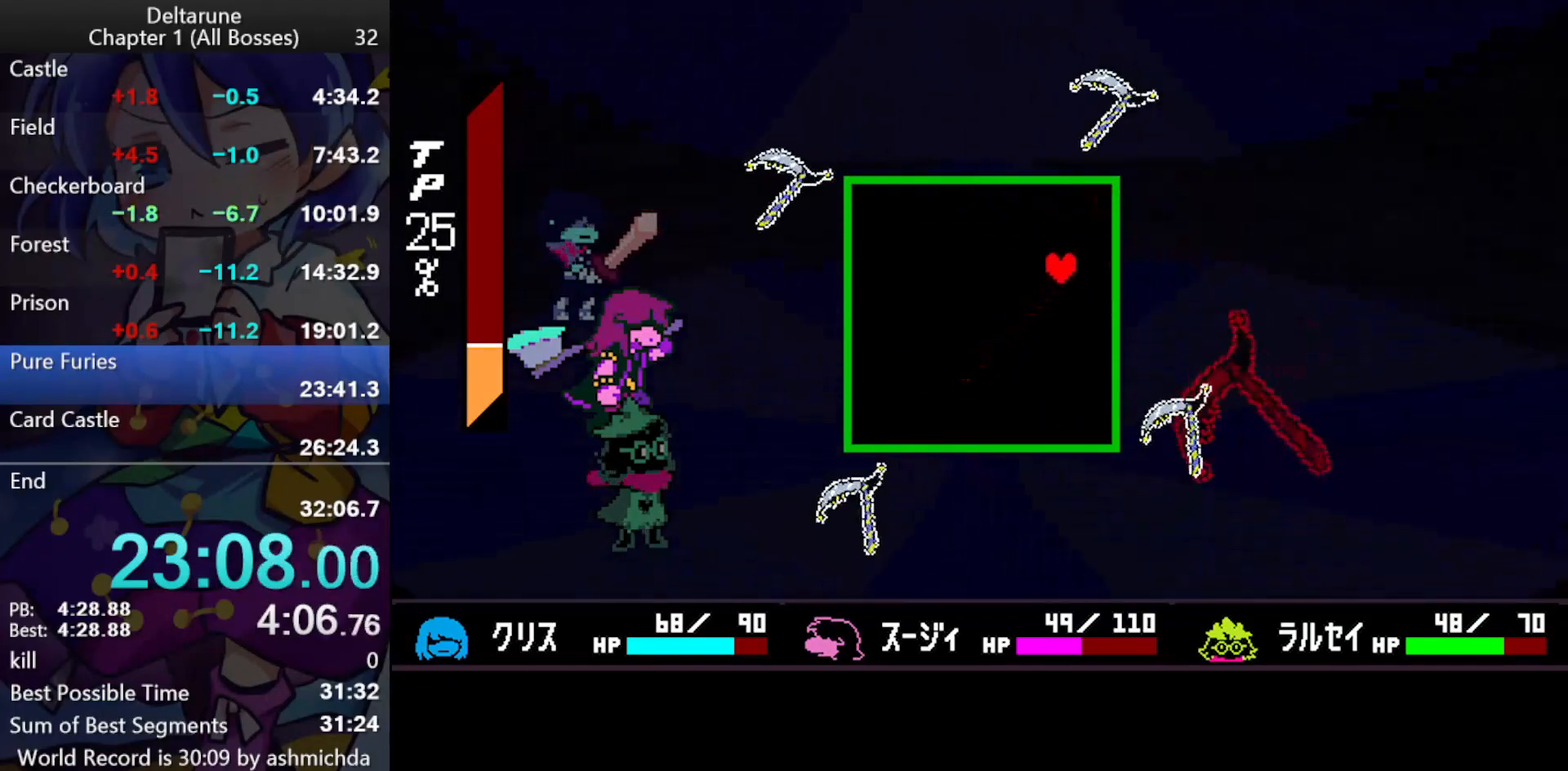
{"keys": ["ctrl_l", "shift_l"], "events": [[167, "right", "down"], [200, "right", "up"], [200, "up", "down"], [300, "up", "up"]]}
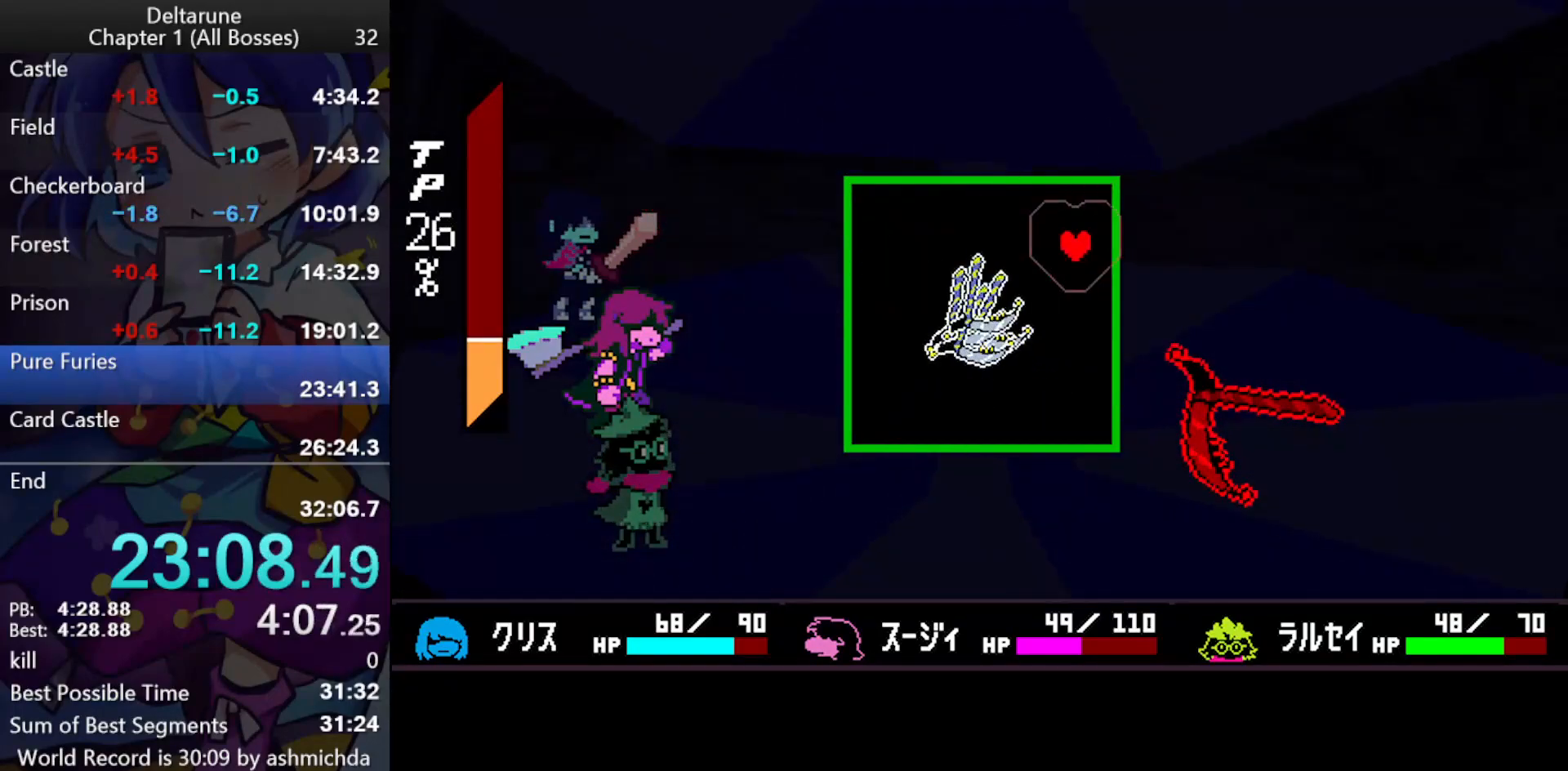
{"keys": ["ctrl_l", "down", "left", "shift_l"], "events": [[83, "left", "down"], [317, "down", "down"]]}
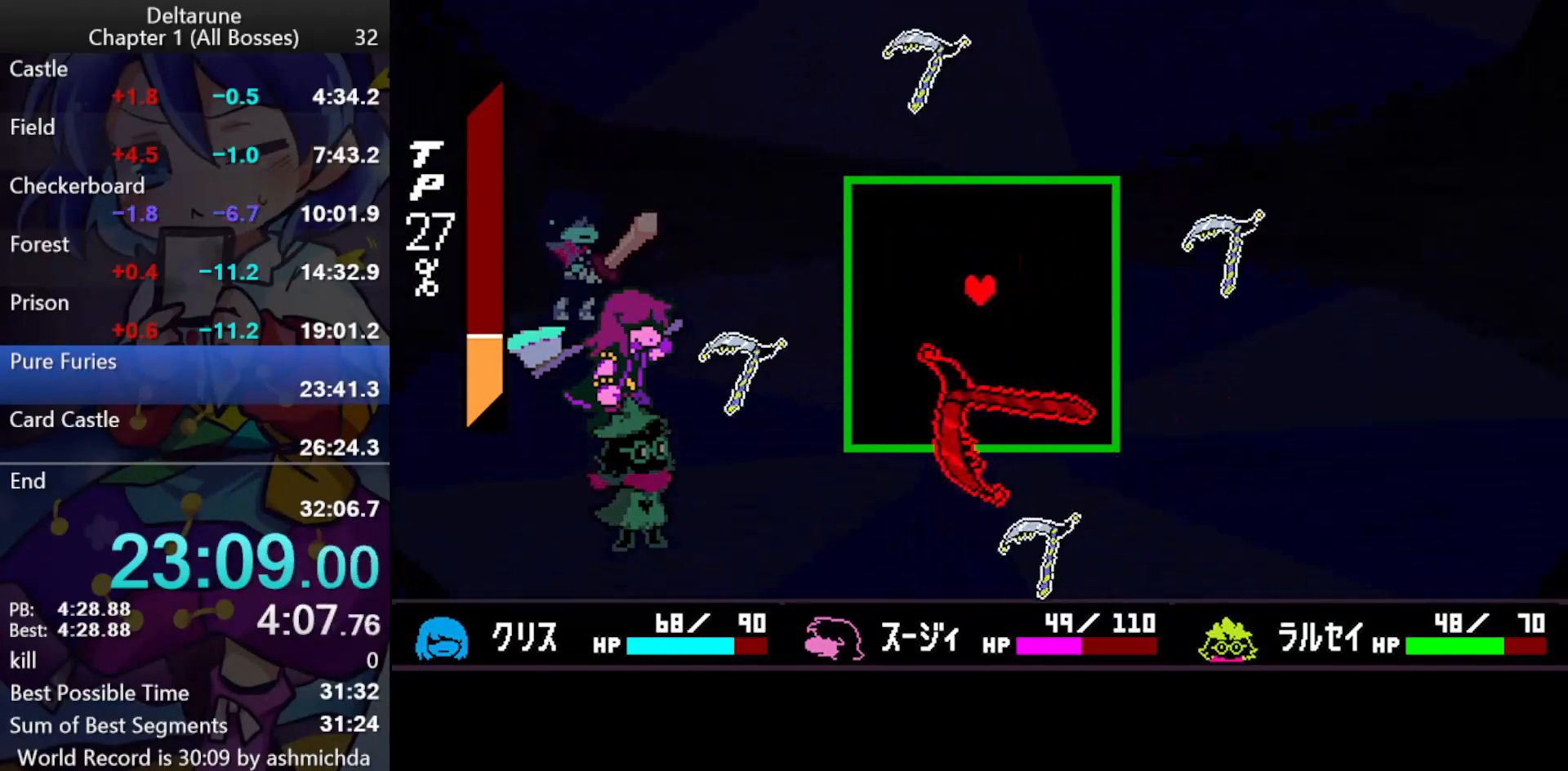
{"keys": ["ctrl_l", "down", "right", "shift_l"], "events": [[150, "left", "up"], [433, "right", "down"]]}